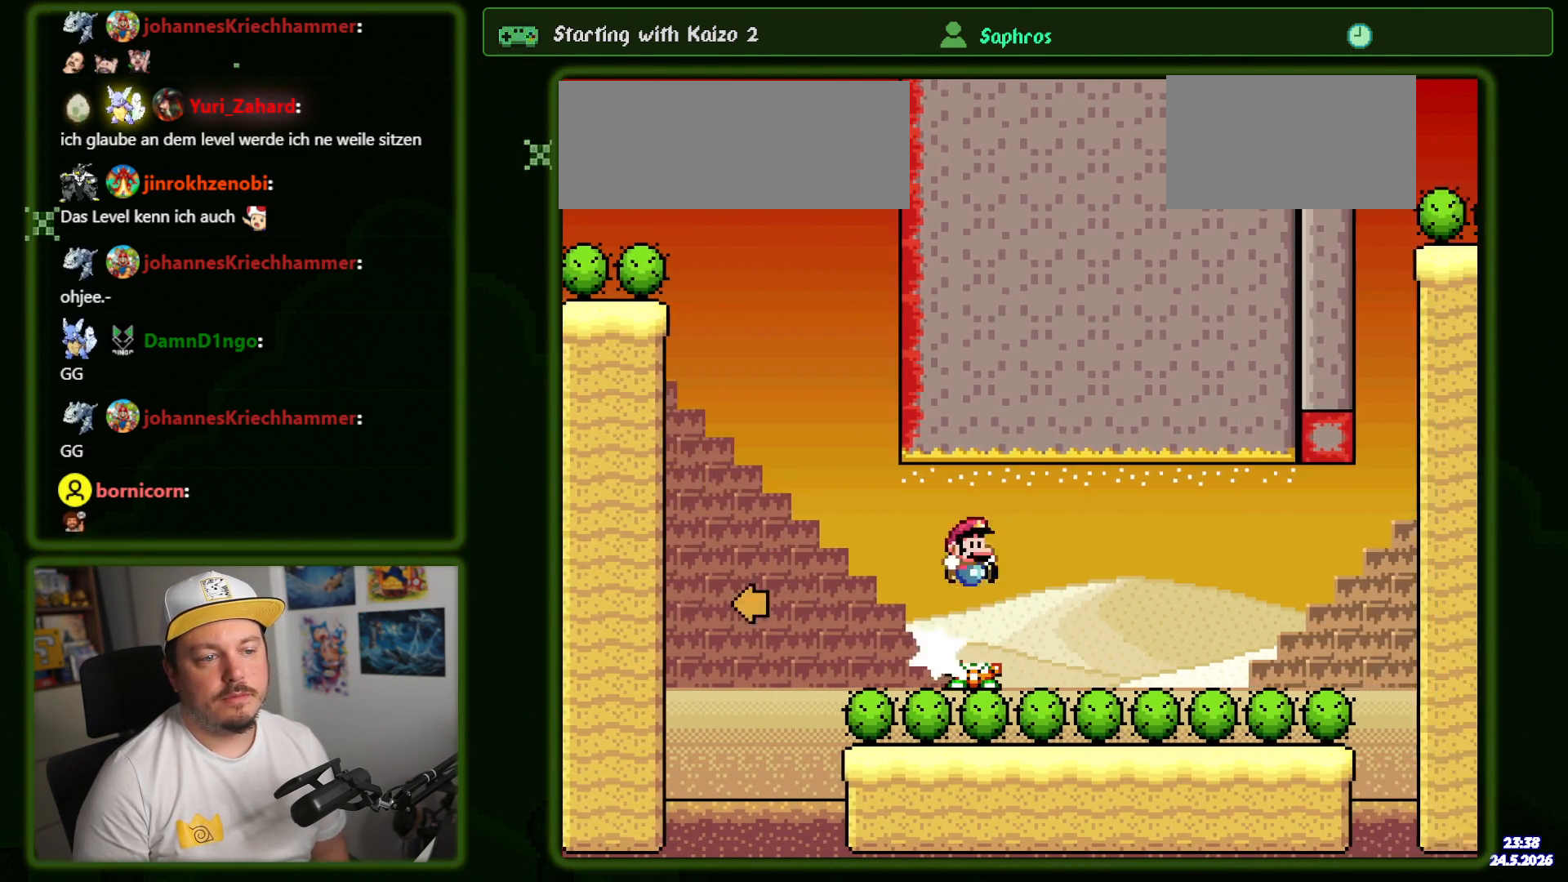
Gameplay with a controller (Nintendo layout); each line is a JSON object with the inputs held at the frame after it (dt_ms = milliseconds from this image to that frame). "events" lists button and stick changes between this image and that frame as [ms after this image, input, new state], when the widget could be followed in between. Not read: DPAD_DOWN L1 L3 R3 SELECT.
{"dt_ms": 500, "buttons": ["B", "Y", "DPAD_RIGHT"], "events": []}
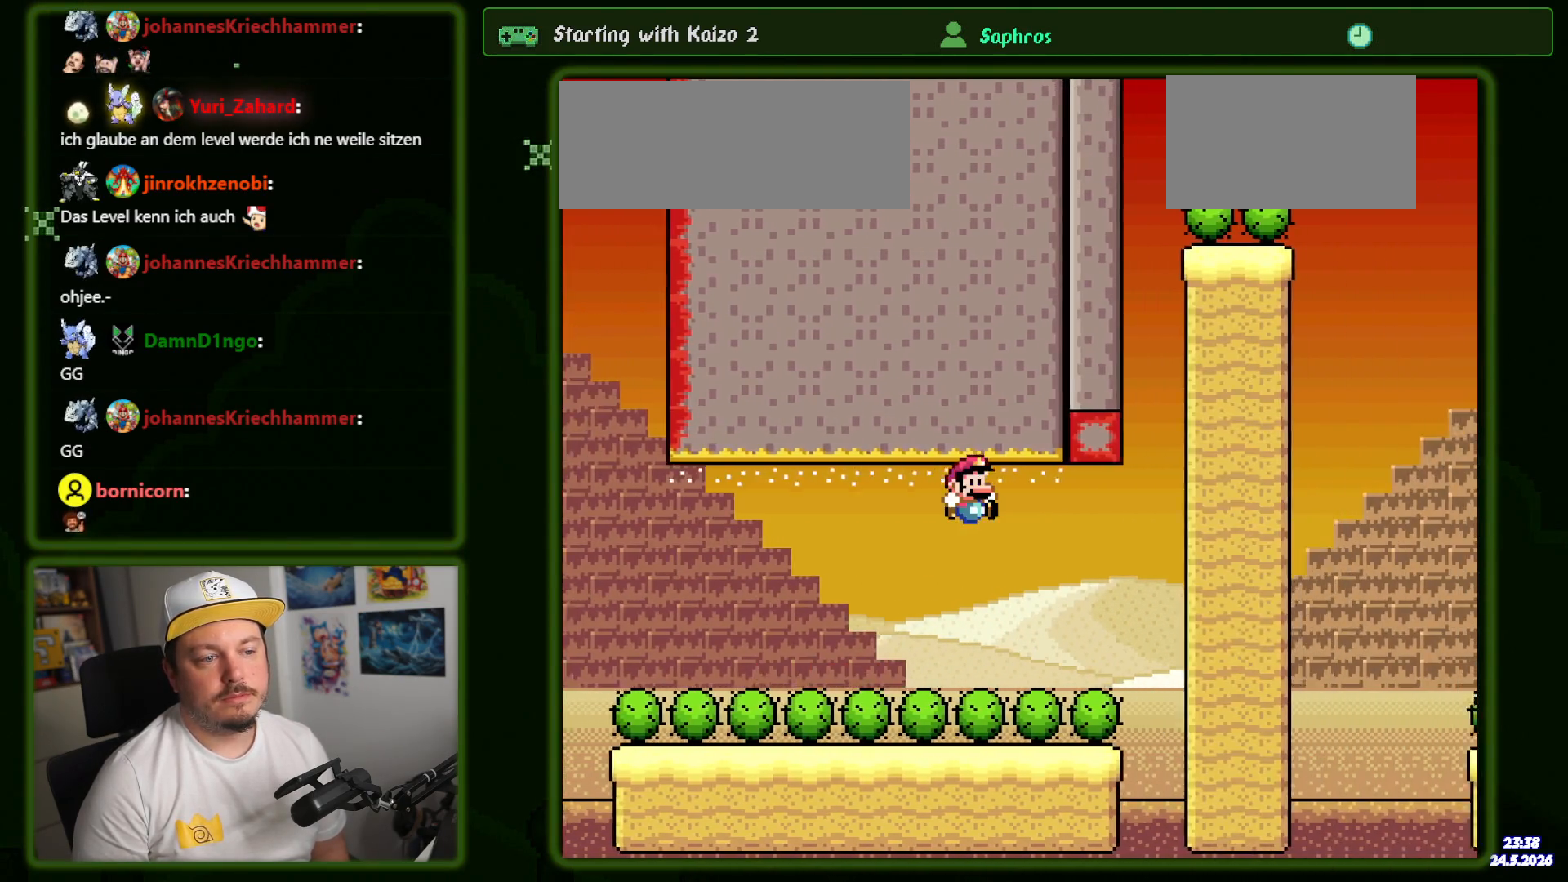
{"dt_ms": 500, "buttons": ["Y", "DPAD_RIGHT"], "events": [[150, "B", "up"]]}
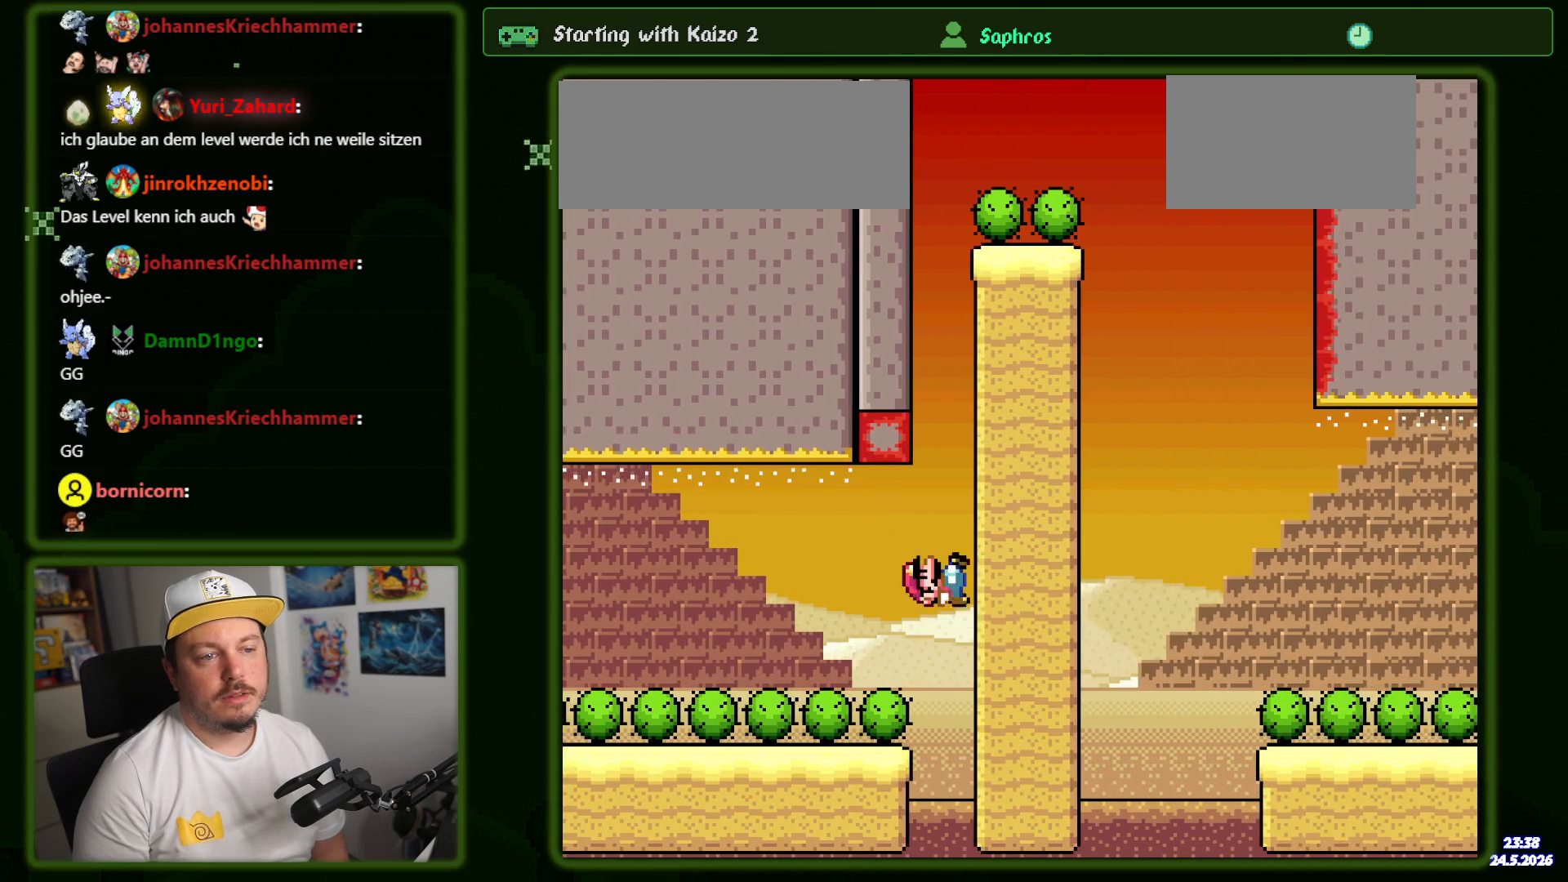
{"dt_ms": 500, "buttons": ["Y", "DPAD_RIGHT"], "events": []}
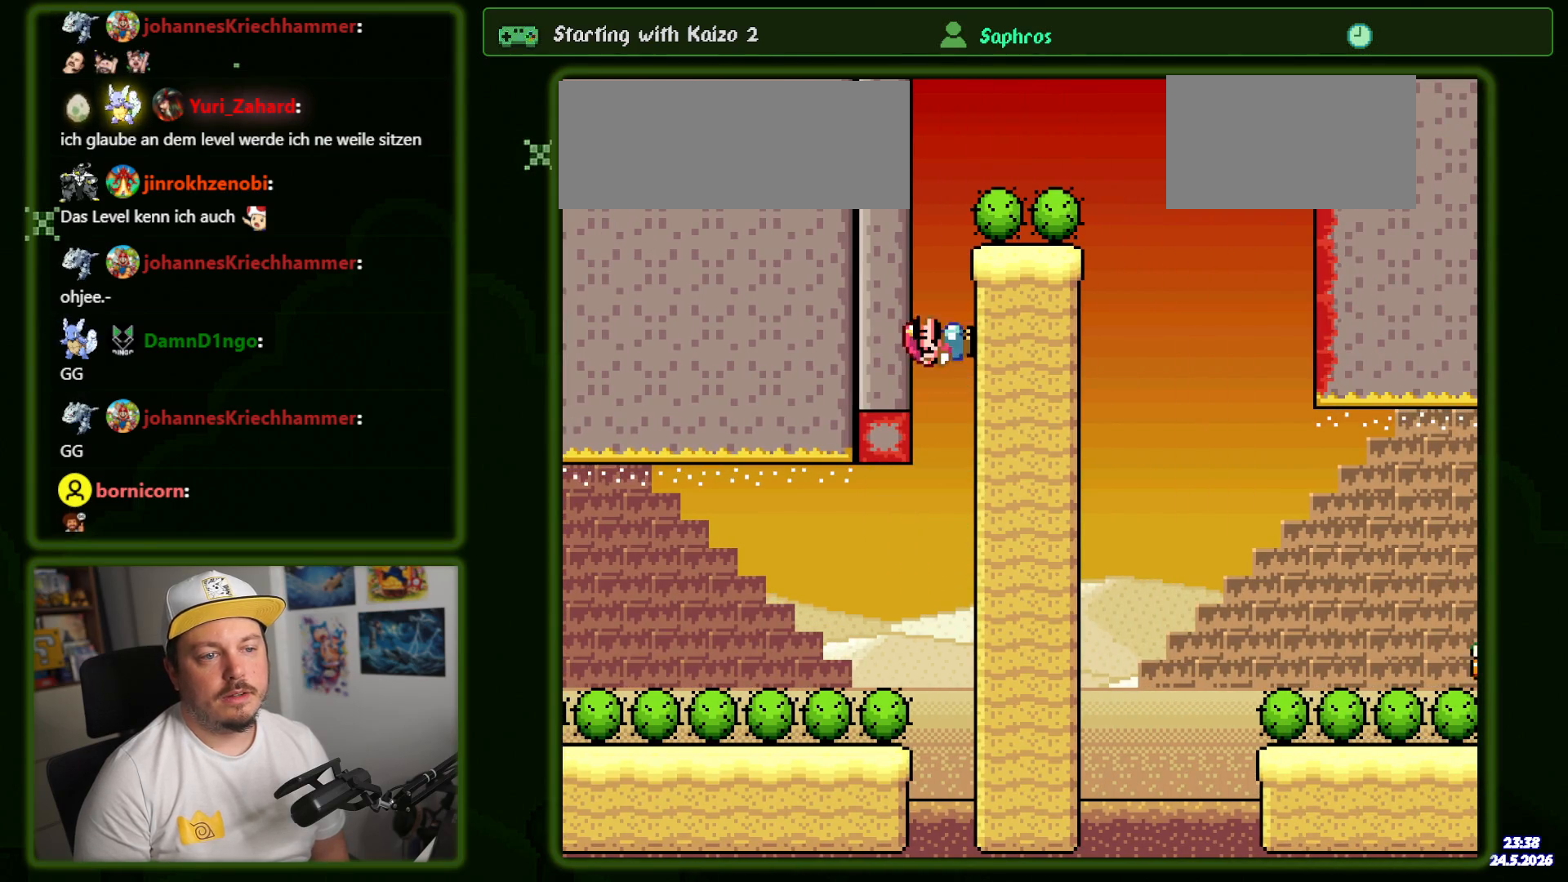
{"dt_ms": 500, "buttons": ["Y", "DPAD_UP", "DPAD_LEFT"], "events": [[50, "B", "down"], [117, "DPAD_LEFT", "down"], [117, "DPAD_RIGHT", "up"], [117, "DPAD_UP", "down"], [267, "B", "up"]]}
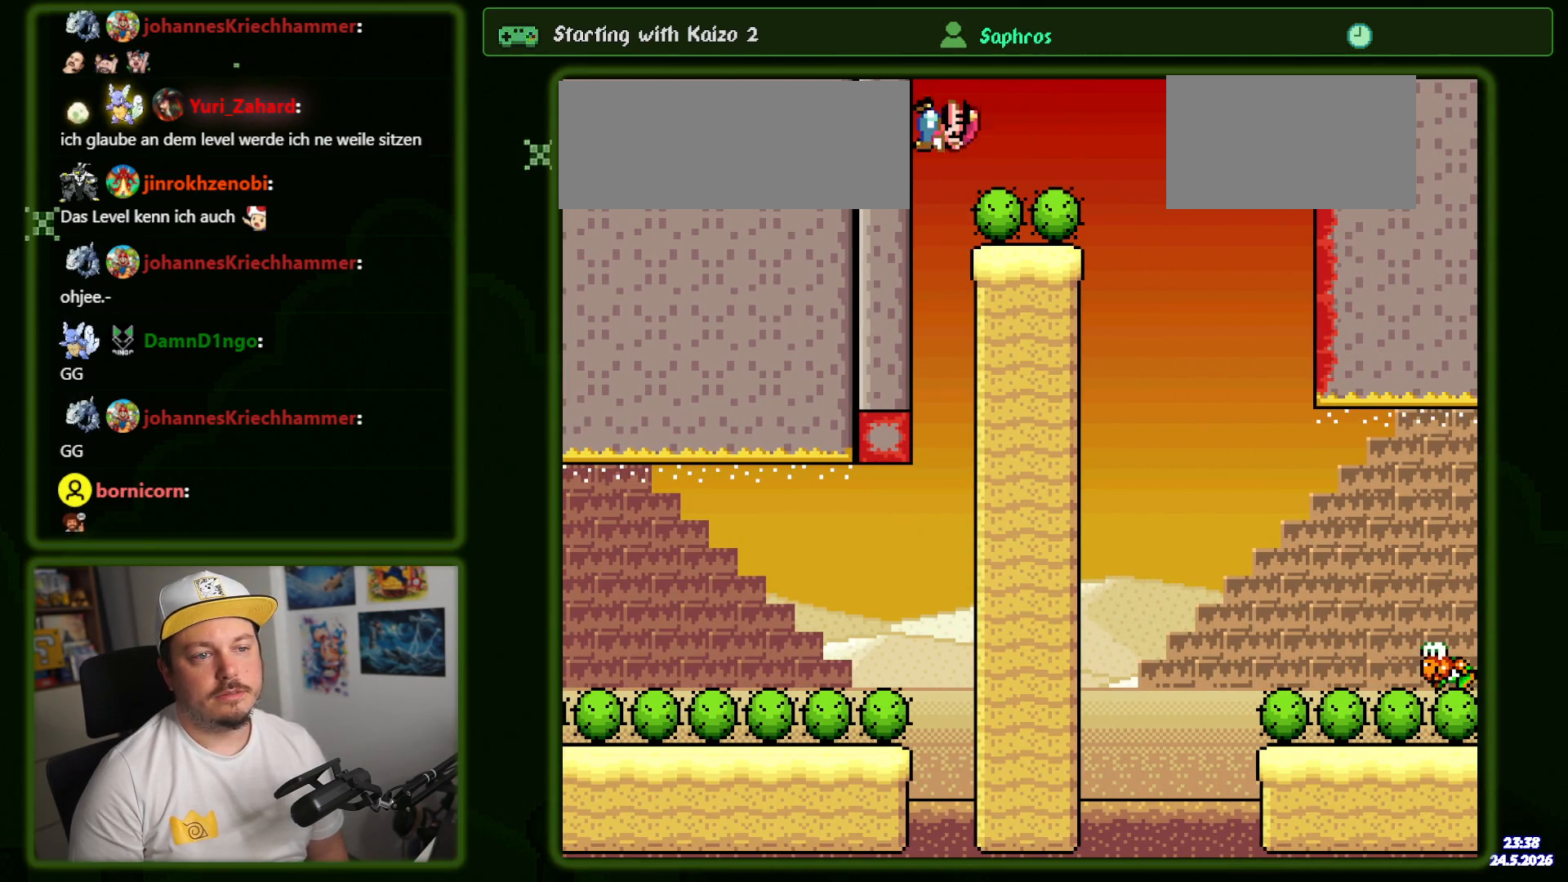
{"dt_ms": 500, "buttons": ["Y", "DPAD_RIGHT"], "events": [[67, "B", "down"], [67, "DPAD_LEFT", "up"], [67, "DPAD_RIGHT", "down"], [134, "DPAD_UP", "up"], [334, "B", "up"]]}
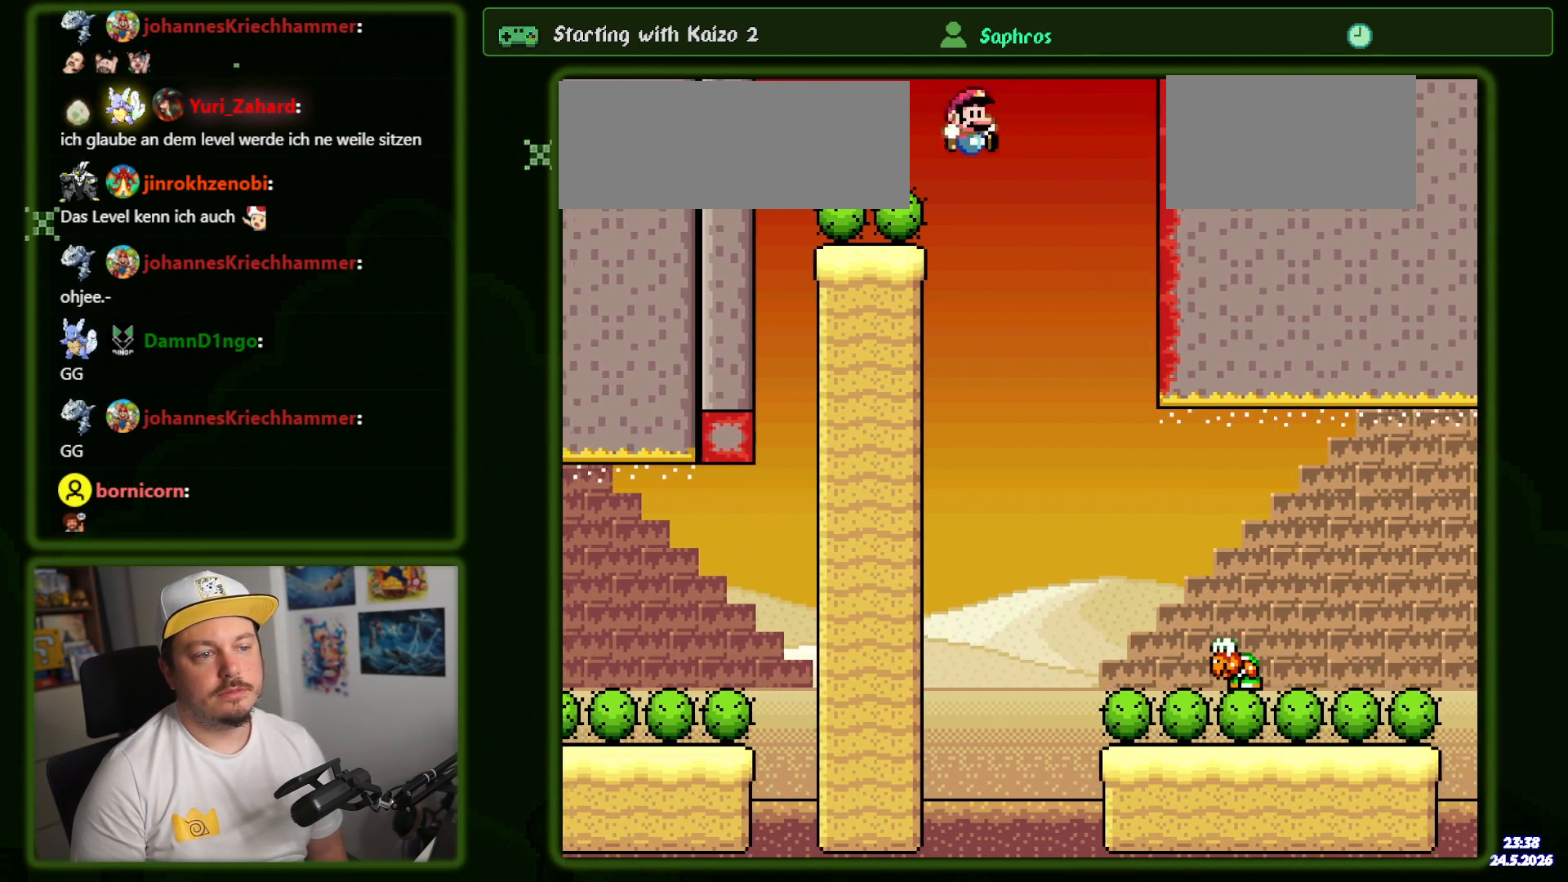
{"dt_ms": 500, "buttons": ["B", "Y", "DPAD_LEFT"], "events": [[100, "DPAD_RIGHT", "up"], [184, "DPAD_RIGHT", "down"], [317, "DPAD_RIGHT", "up"], [450, "B", "down"], [467, "DPAD_LEFT", "down"]]}
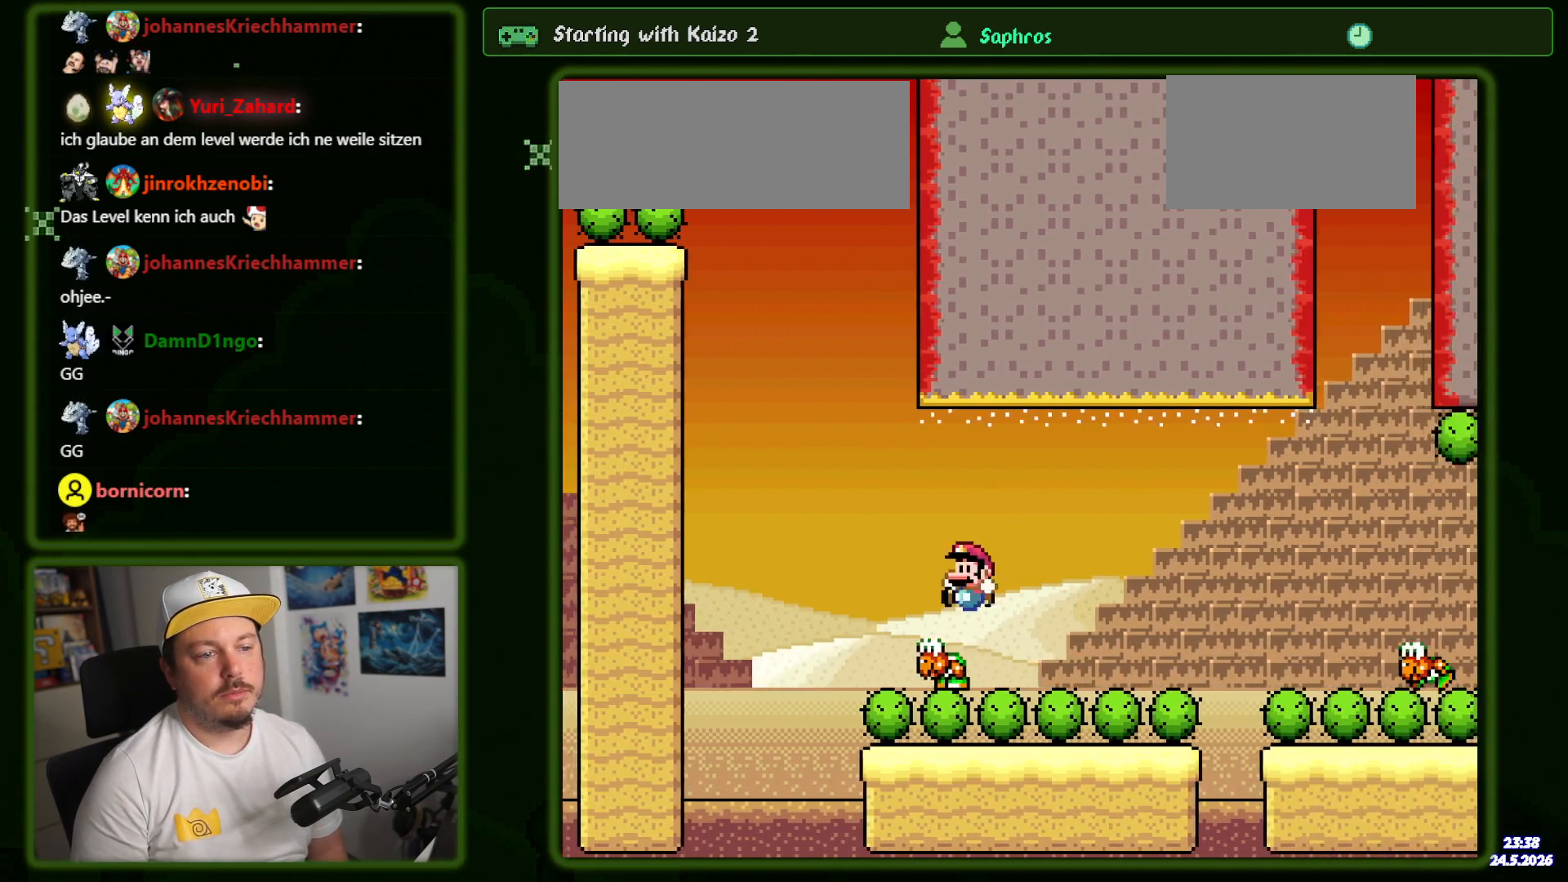
{"dt_ms": 500, "buttons": ["B", "Y", "DPAD_RIGHT"], "events": [[17, "DPAD_UP", "down"], [84, "DPAD_LEFT", "up"], [100, "DPAD_RIGHT", "down"], [100, "DPAD_UP", "up"]]}
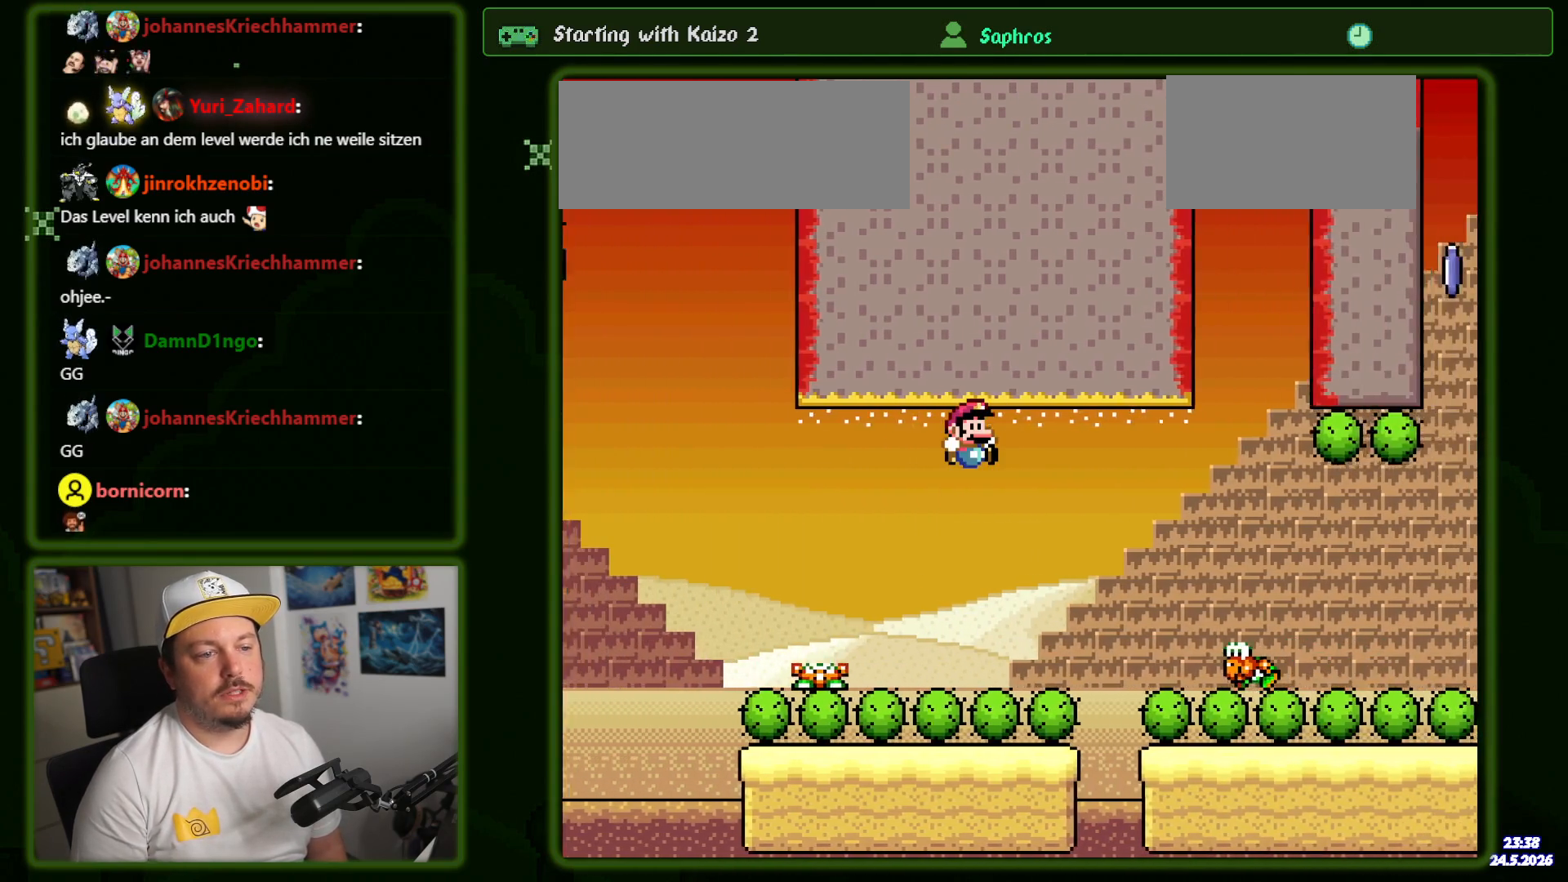
{"dt_ms": 500, "buttons": ["Y", "DPAD_RIGHT"], "events": [[200, "B", "up"]]}
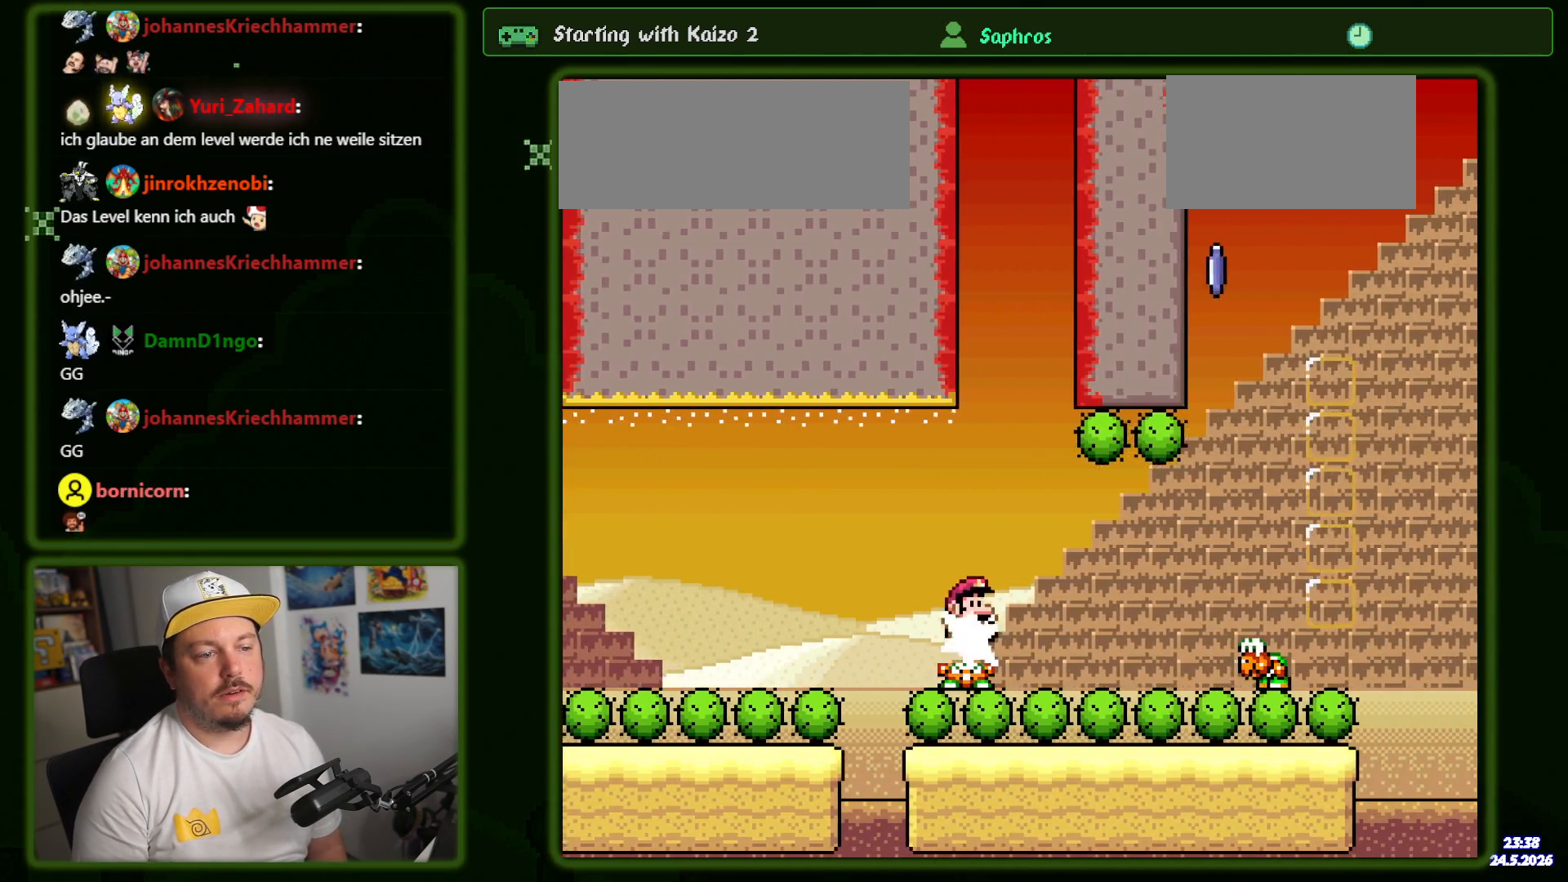
{"dt_ms": 500, "buttons": ["B", "Y"], "events": [[34, "B", "down"], [434, "DPAD_RIGHT", "up"]]}
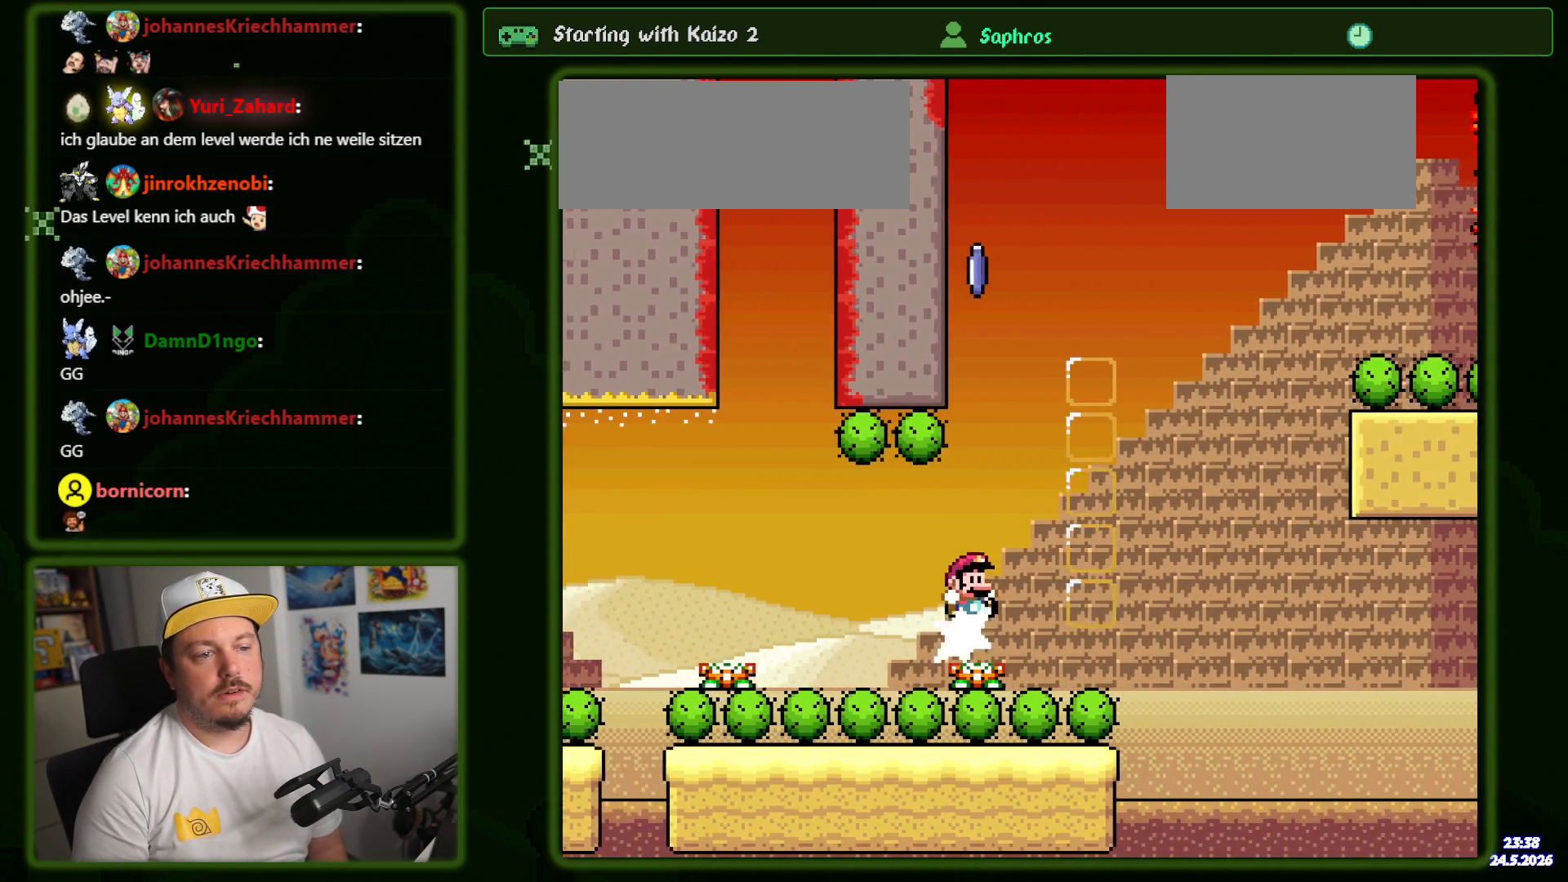
{"dt_ms": 500, "buttons": ["X", "DPAD_LEFT"], "events": [[34, "DPAD_LEFT", "down"], [417, "B", "up"], [450, "Y", "up"], [467, "X", "down"]]}
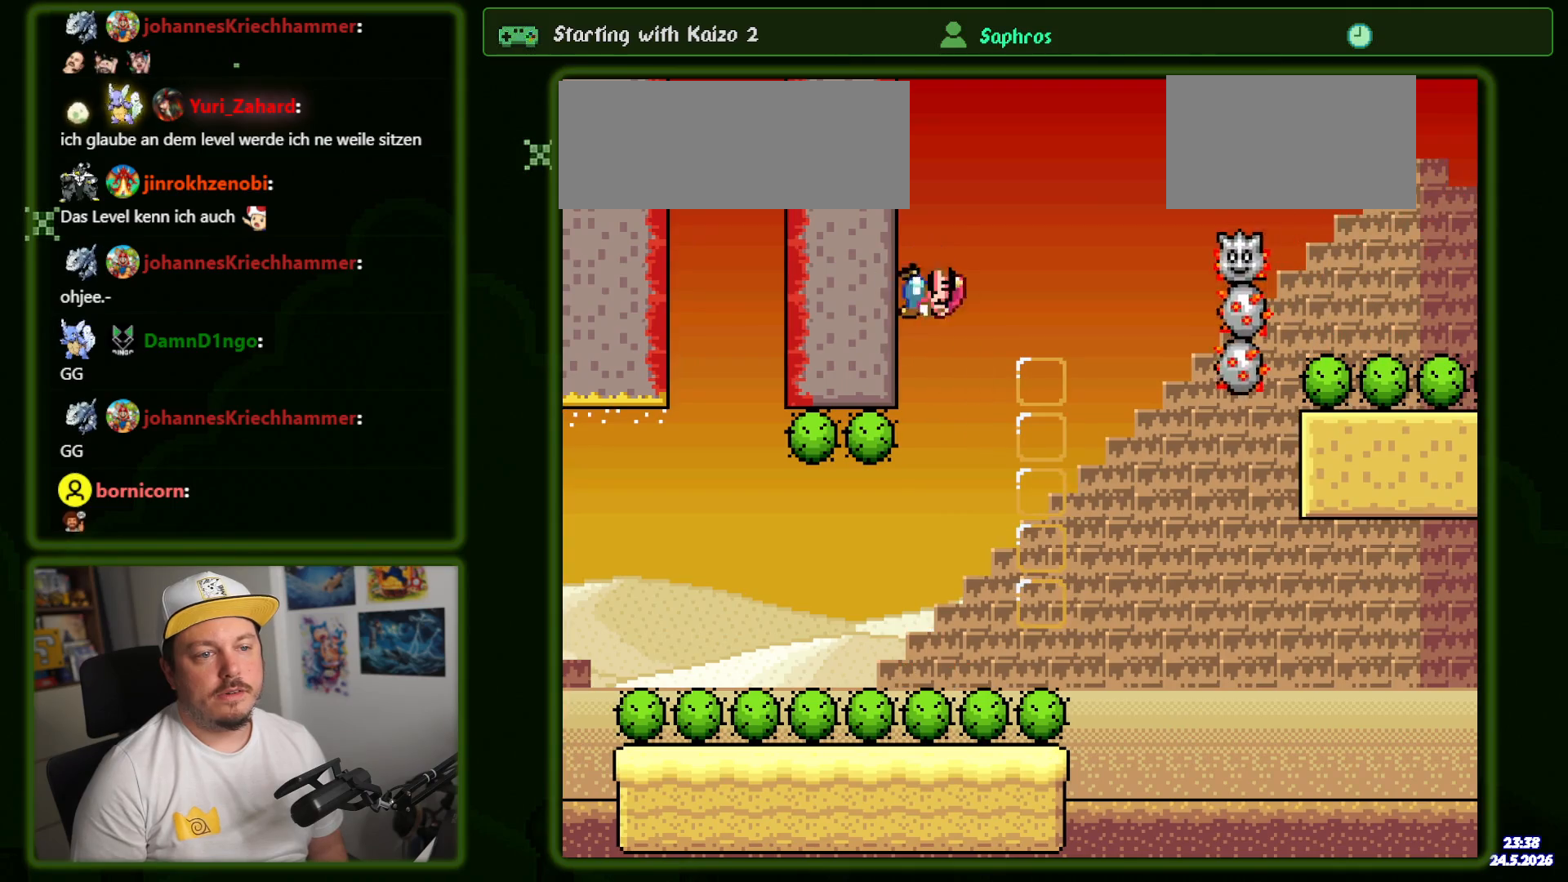
{"dt_ms": 1000, "buttons": ["X", "DPAD_RIGHT"]}
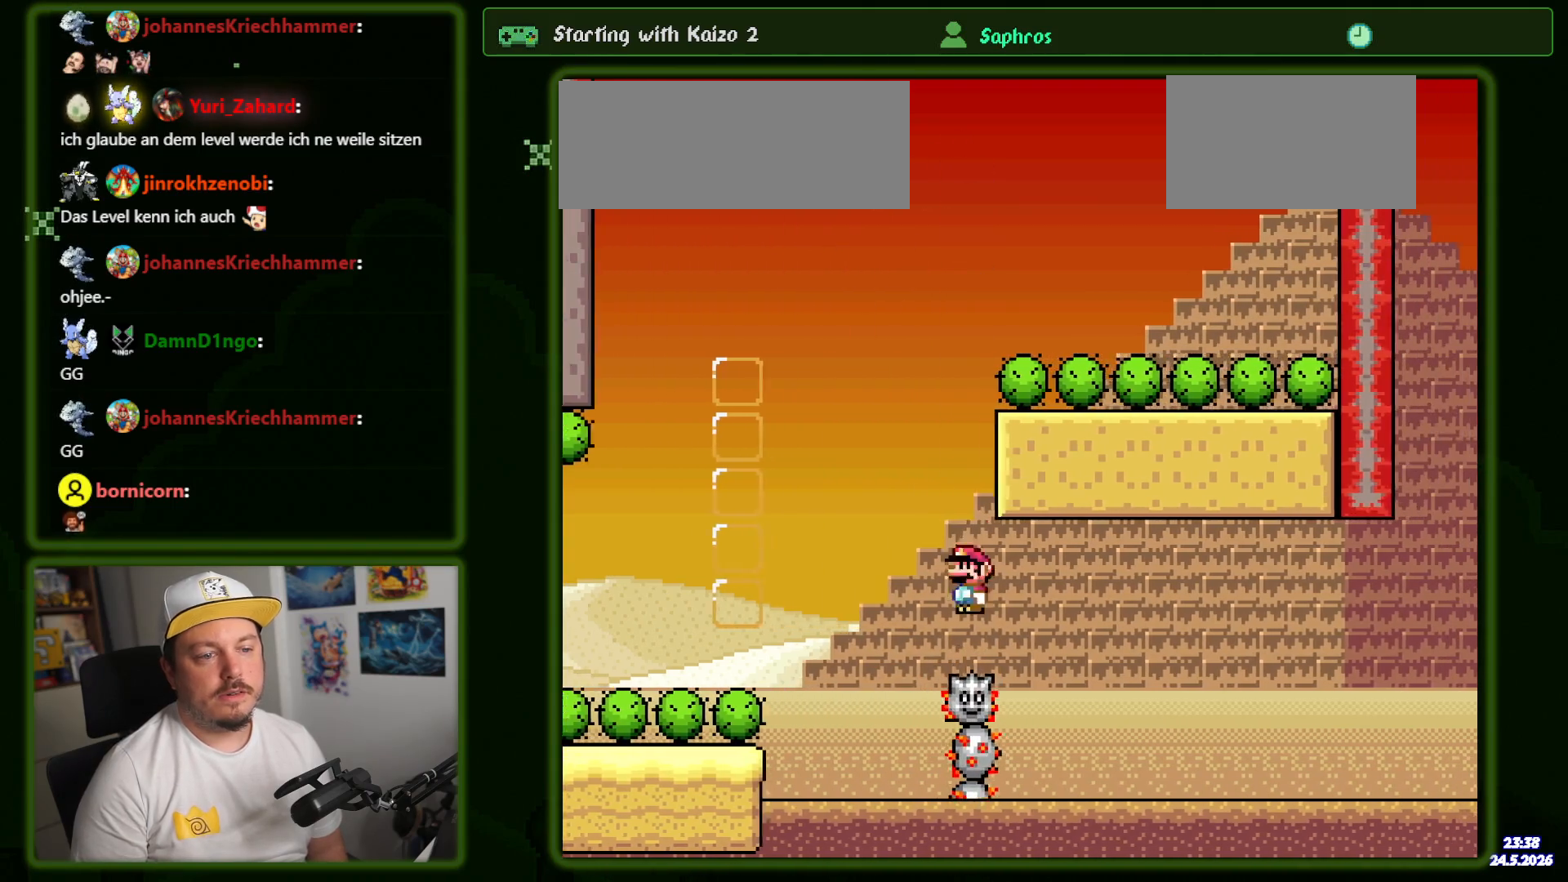
{"dt_ms": 500, "buttons": ["X", "DPAD_LEFT"], "events": [[117, "DPAD_RIGHT", "up"], [450, "DPAD_LEFT", "down"]]}
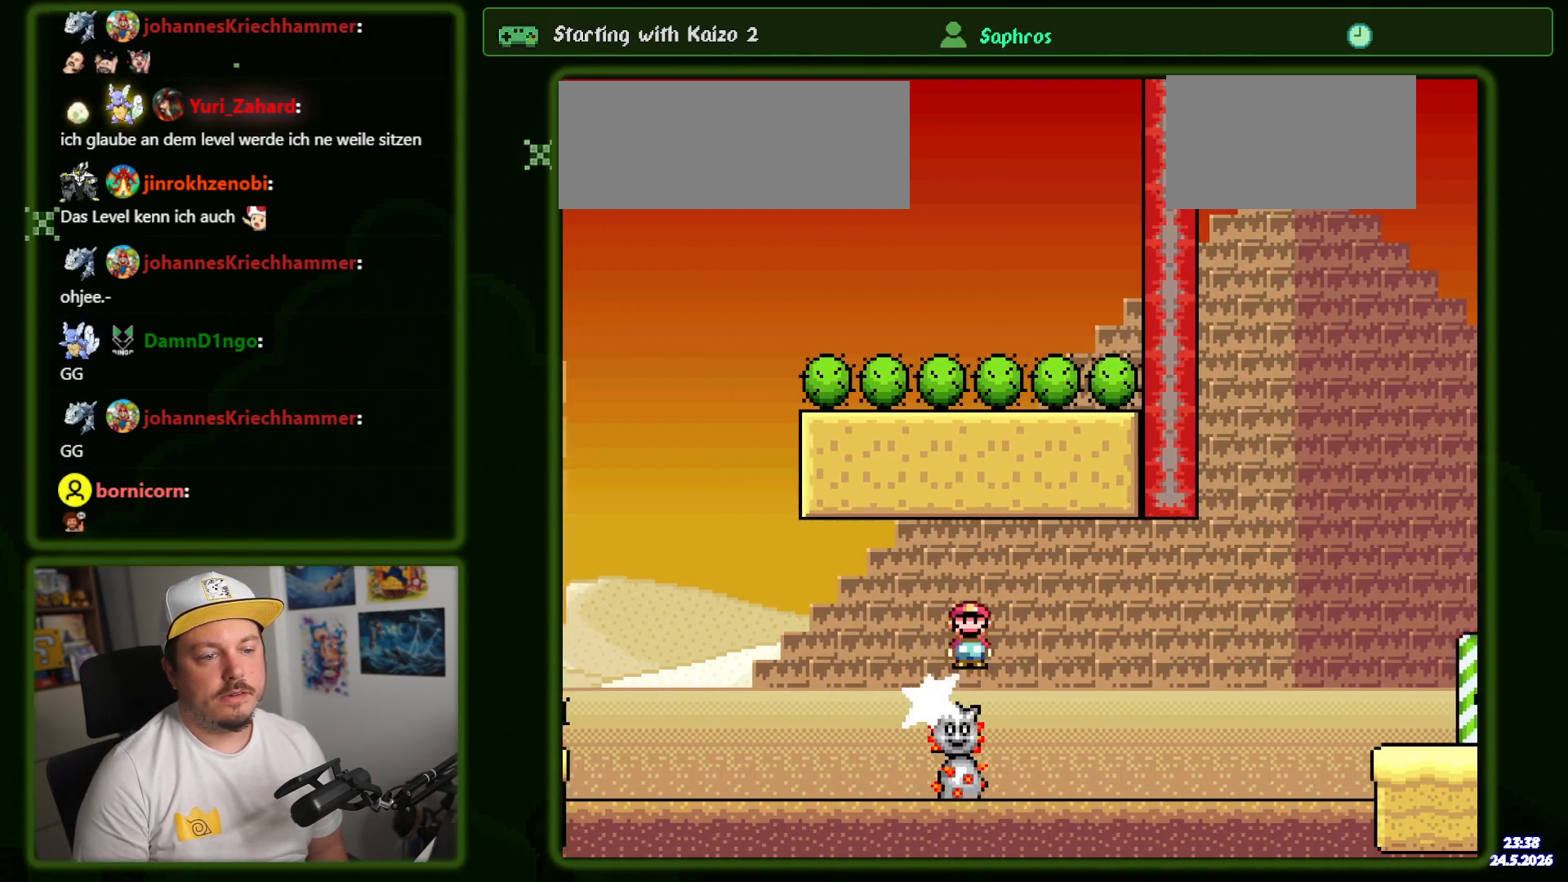
{"dt_ms": 500, "buttons": ["X", "DPAD_RIGHT"], "events": [[50, "DPAD_LEFT", "up"], [67, "DPAD_RIGHT", "down"]]}
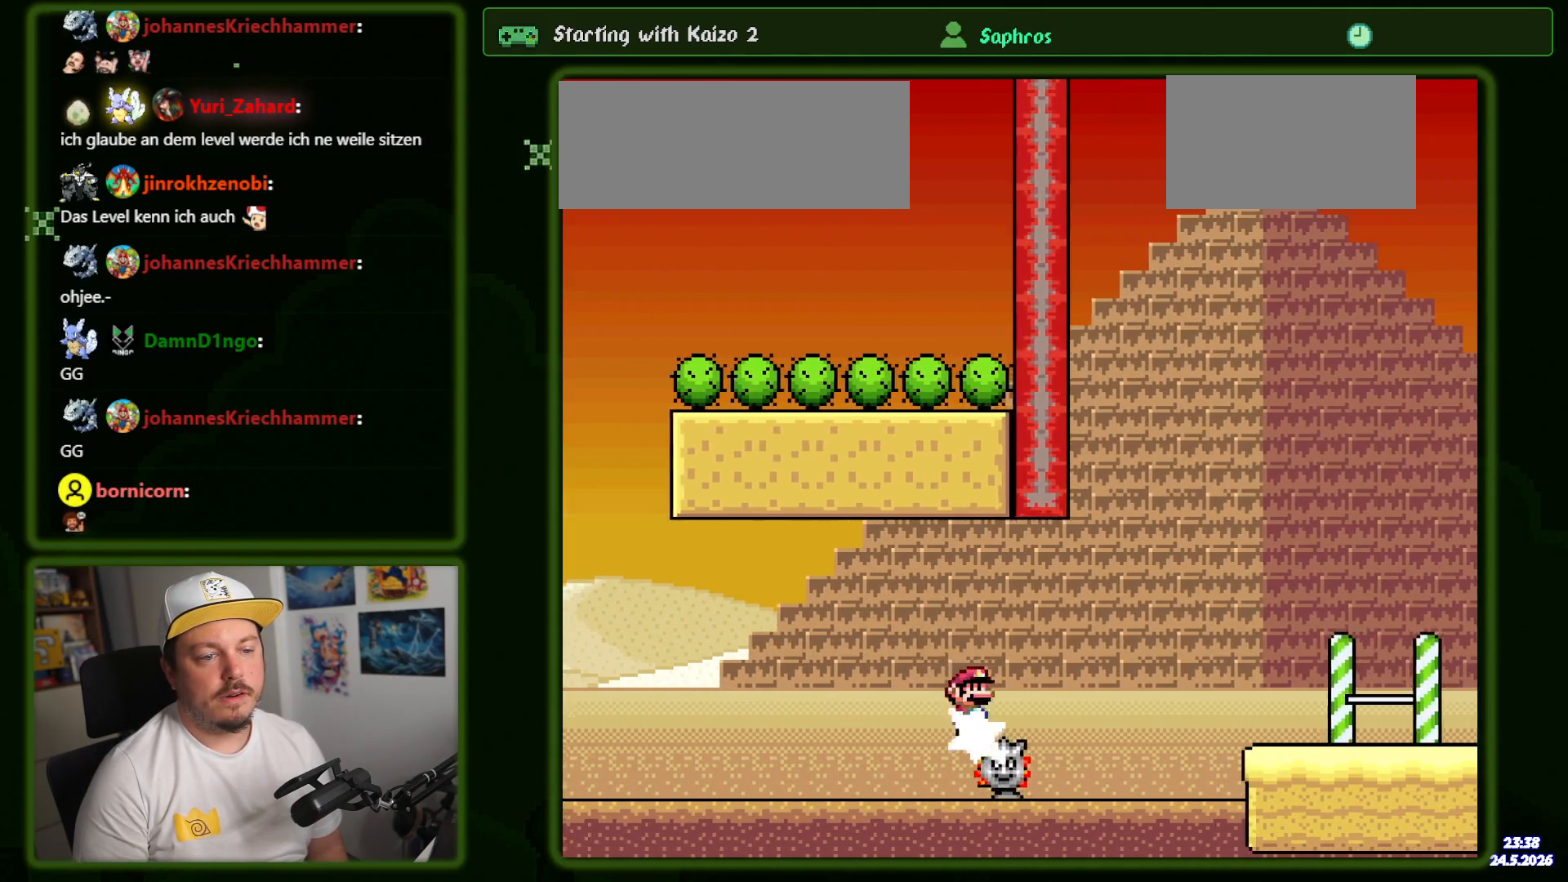
{"dt_ms": 500, "buttons": ["X", "DPAD_RIGHT"], "events": [[217, "A", "down"], [434, "A", "up"]]}
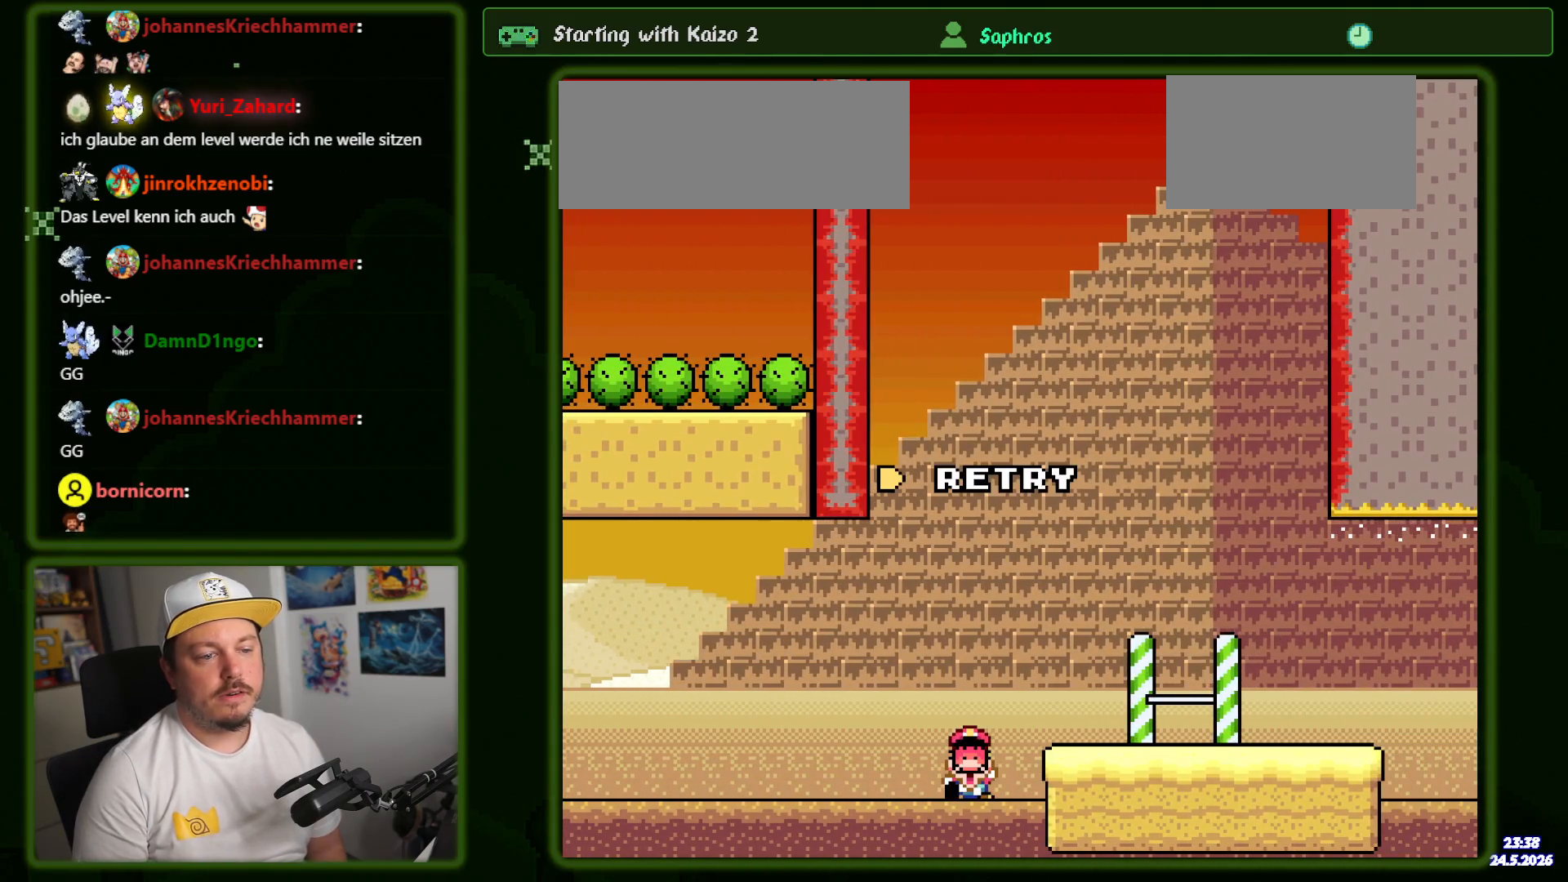
{"dt_ms": 500, "buttons": [], "events": [[250, "DPAD_RIGHT", "up"], [267, "X", "up"]]}
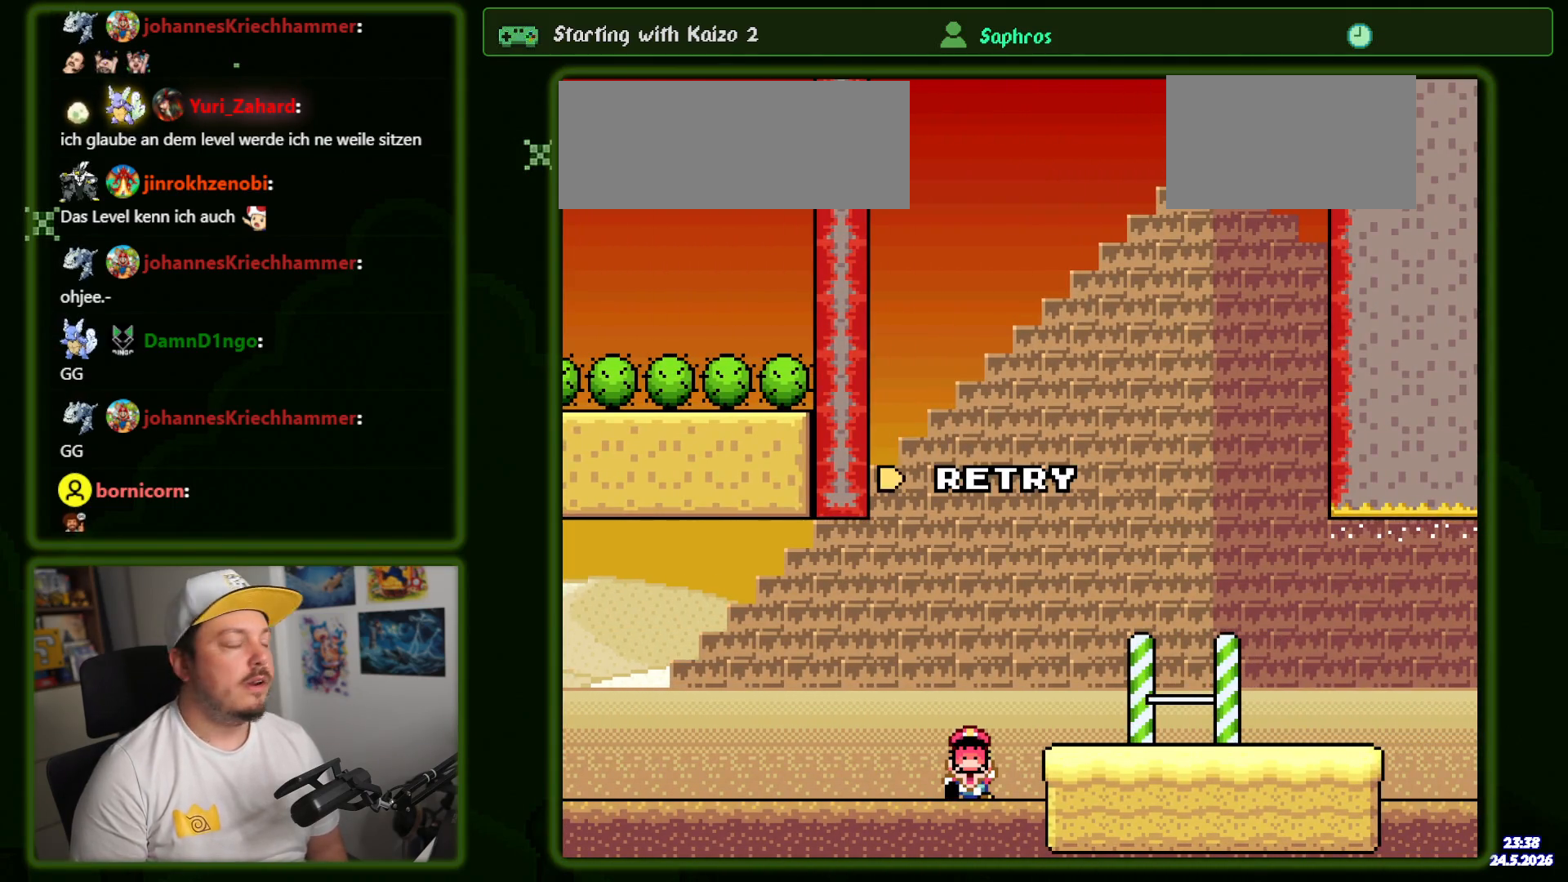
{"dt_ms": 500, "buttons": []}
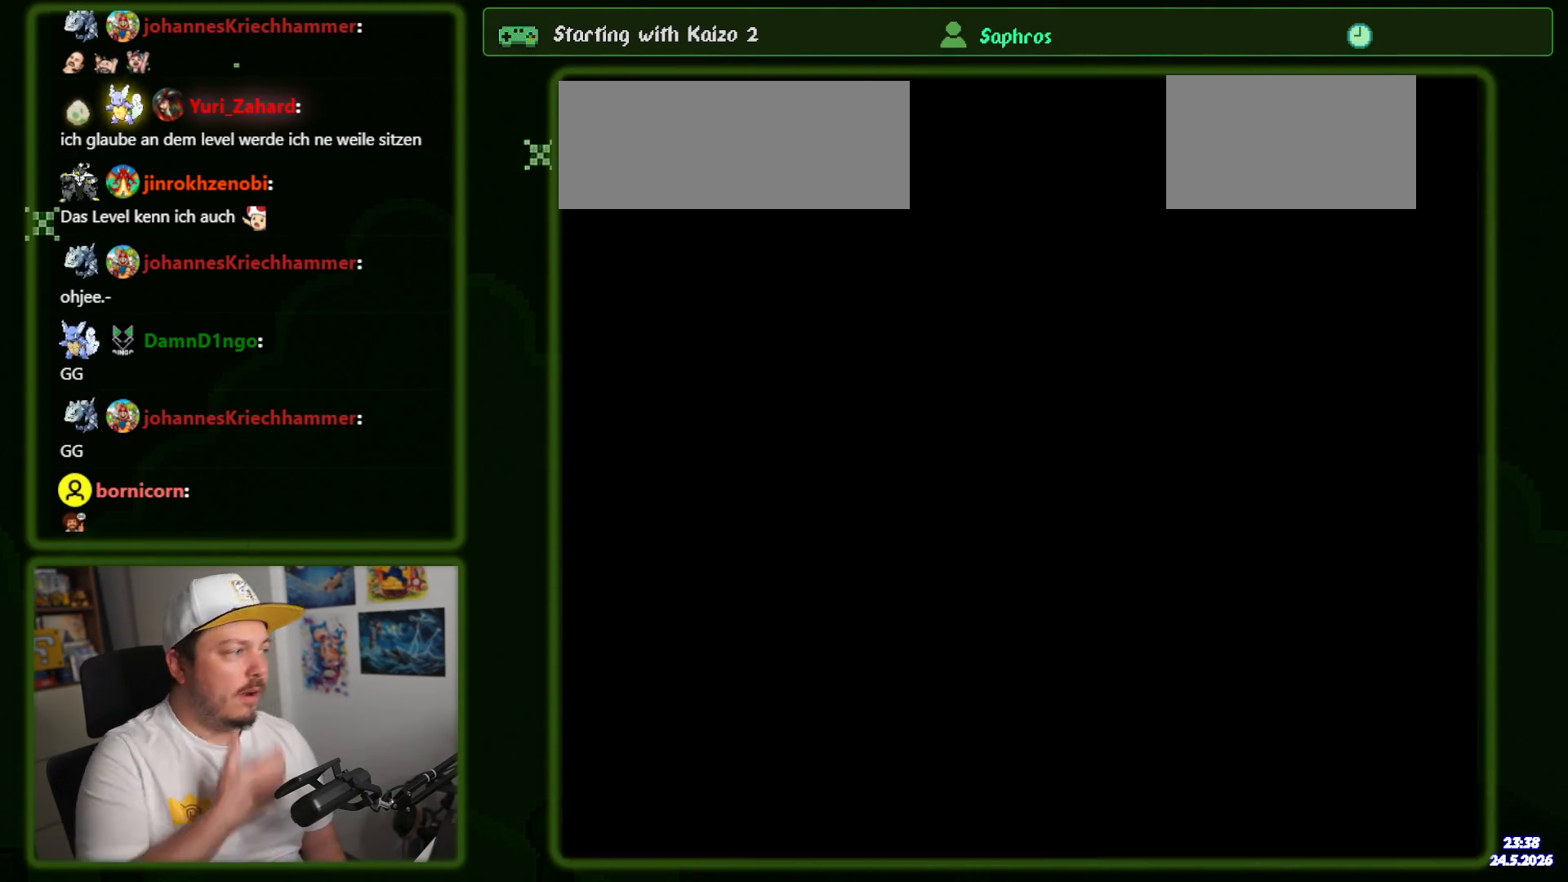
{"dt_ms": 500, "buttons": ["Y"], "events": [[334, "Y", "down"]]}
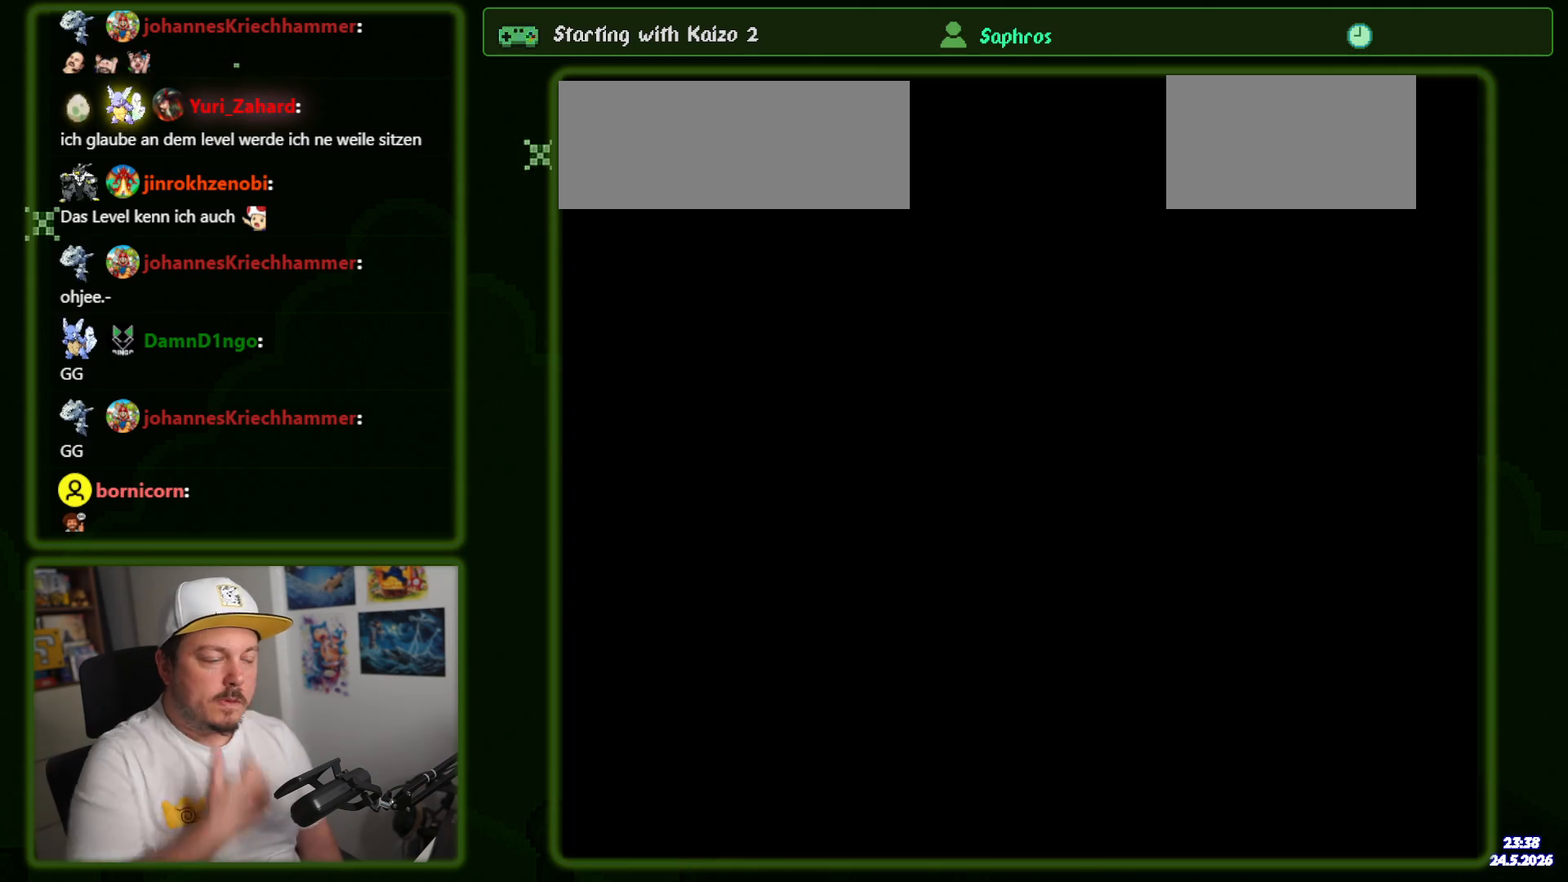
{"dt_ms": 500, "buttons": ["Y", "DPAD_RIGHT"], "events": [[367, "DPAD_RIGHT", "down"]]}
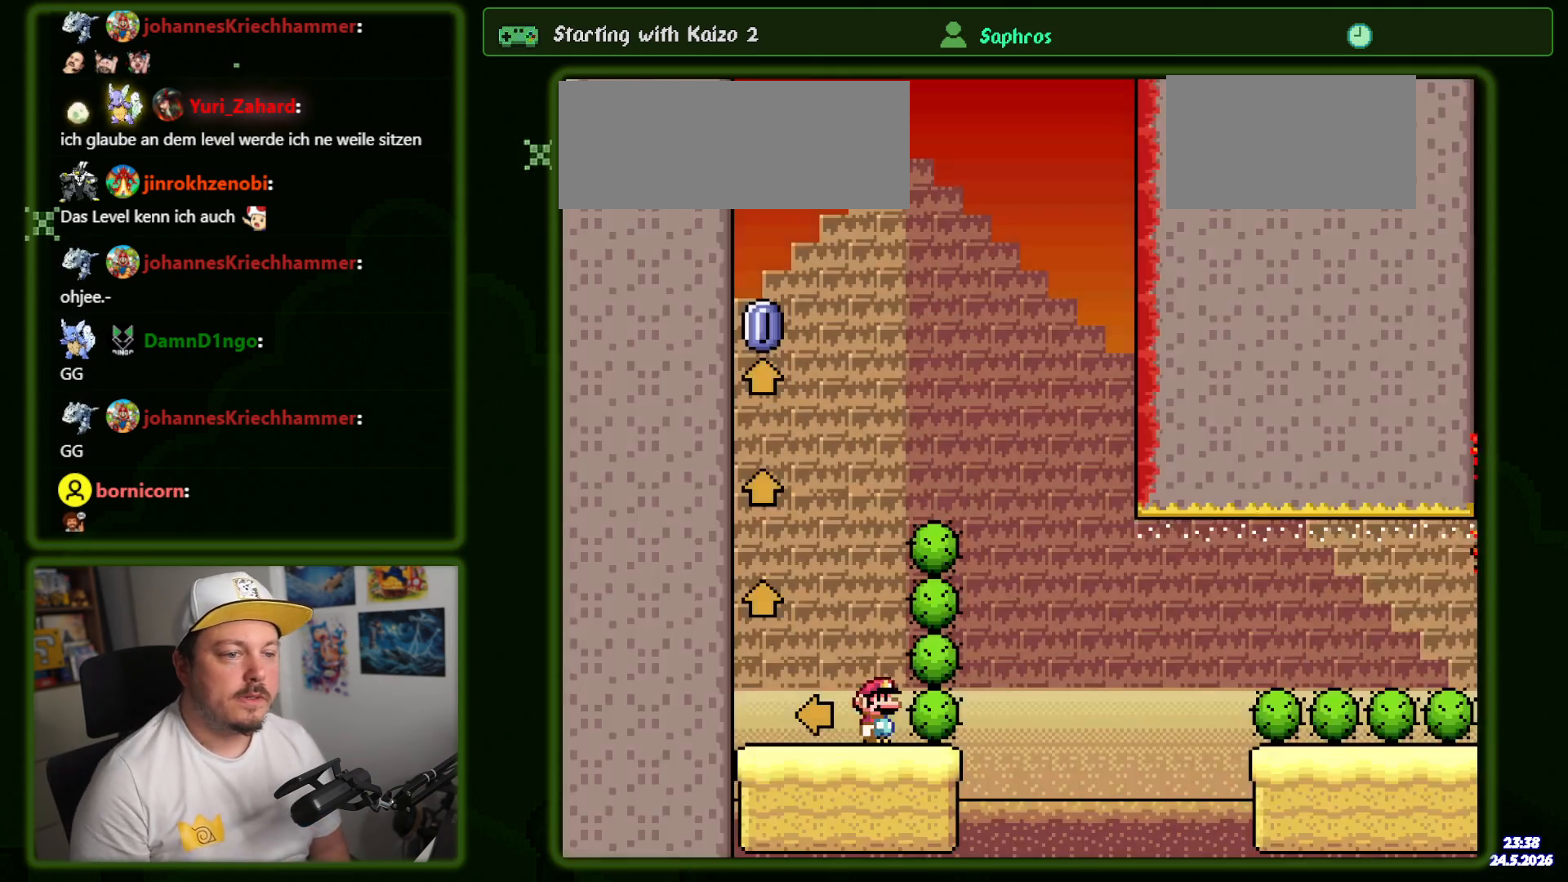
{"dt_ms": 500, "buttons": ["A", "X", "DPAD_LEFT"], "events": [[34, "DPAD_RIGHT", "up"], [100, "DPAD_LEFT", "down"], [100, "Y", "up"], [184, "X", "down"], [317, "A", "down"]]}
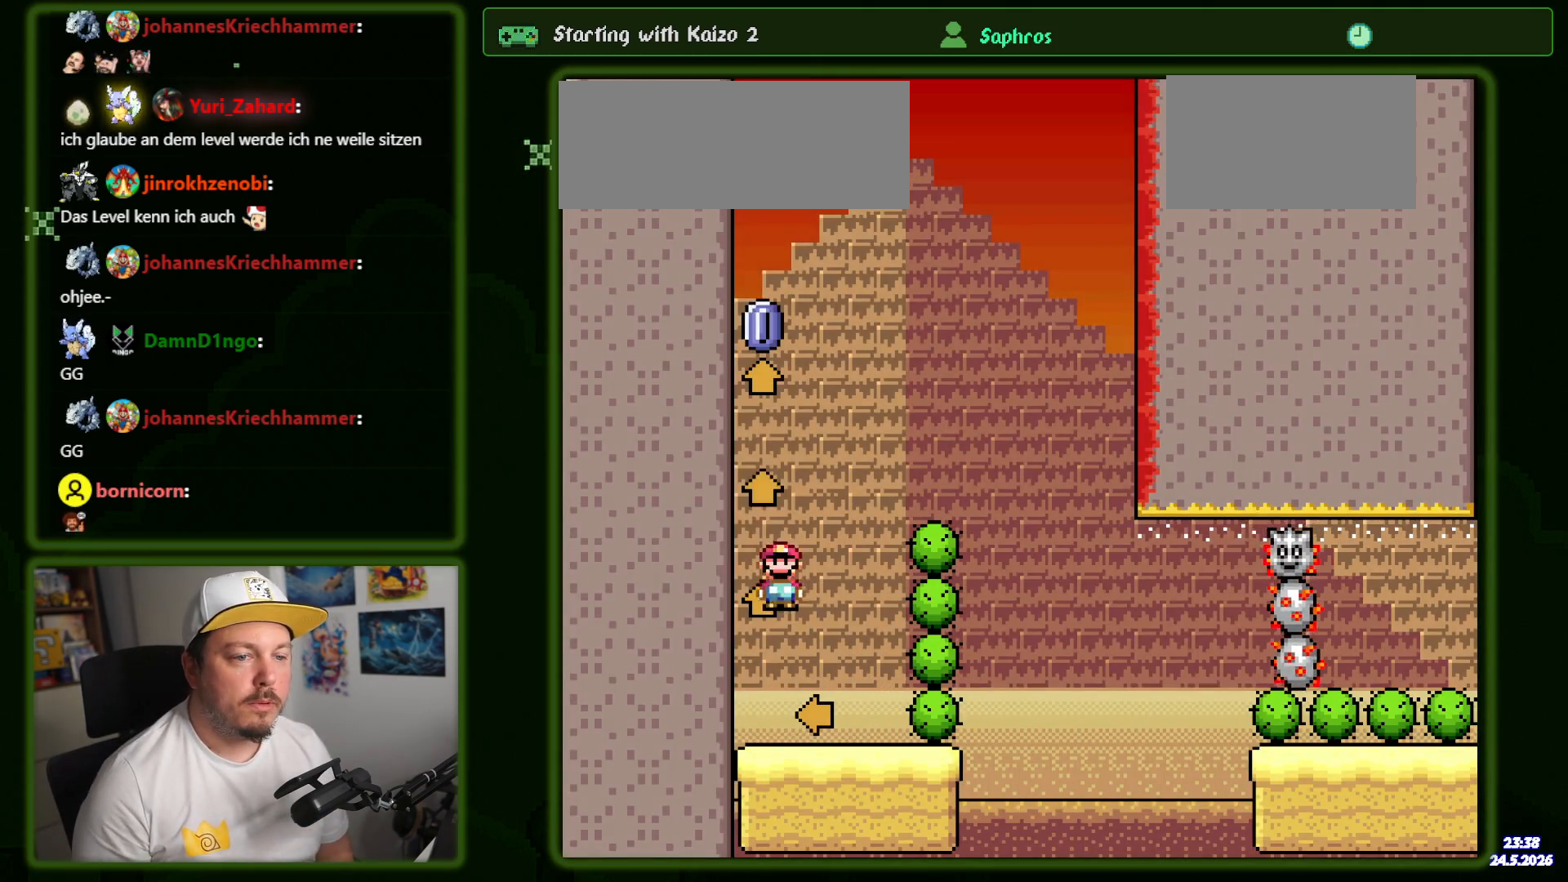
{"dt_ms": 500, "buttons": ["X", "DPAD_LEFT"], "events": [[84, "A", "up"]]}
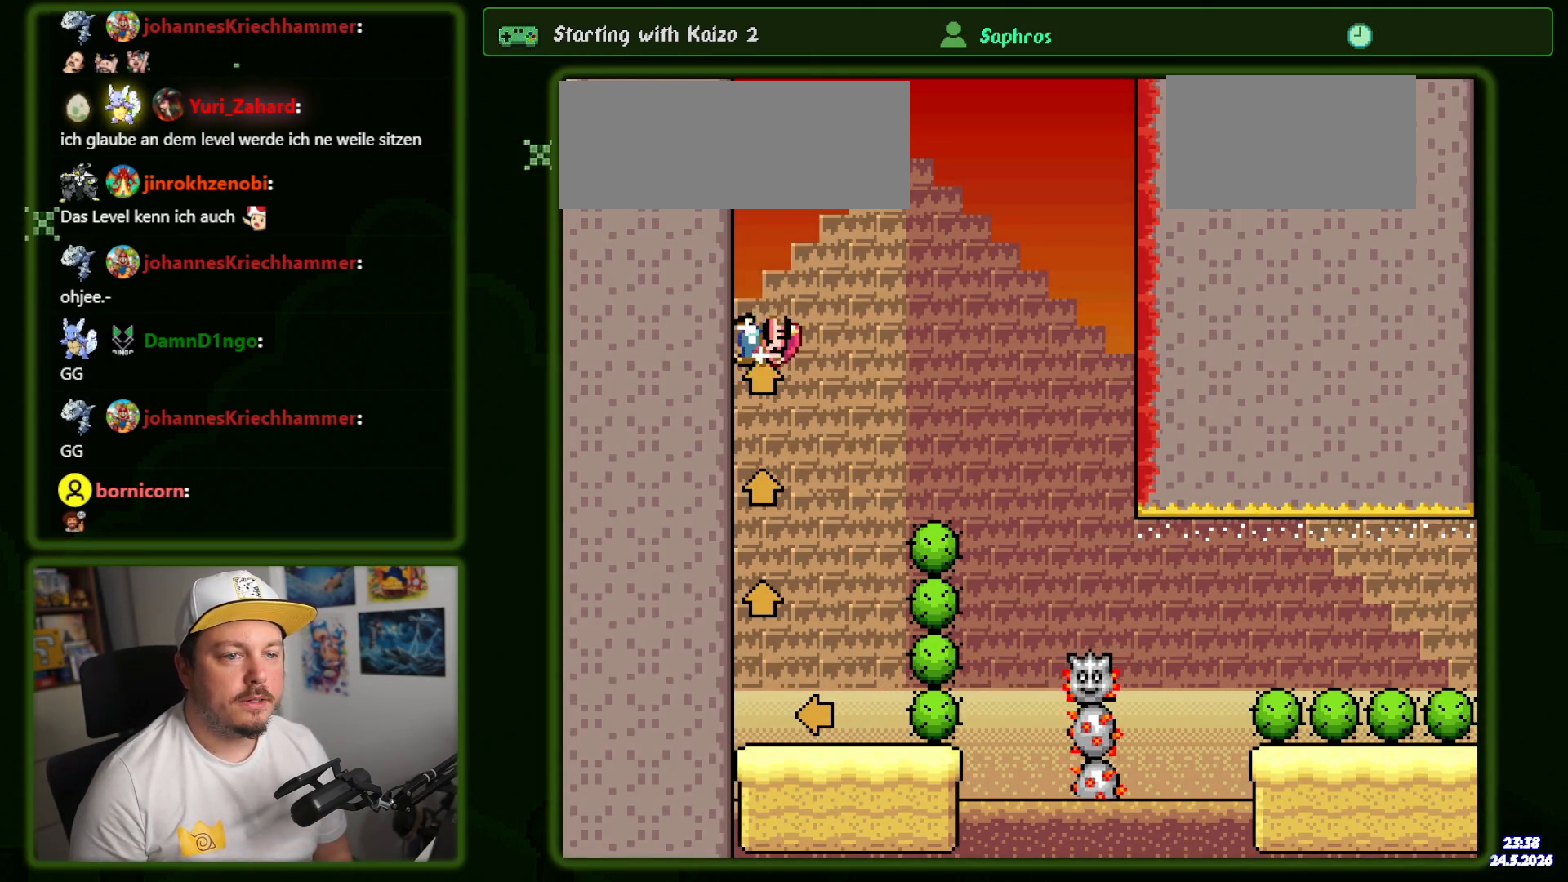
{"dt_ms": 500, "buttons": ["A", "X", "DPAD_RIGHT"], "events": [[100, "A", "down"], [100, "DPAD_LEFT", "up"], [117, "DPAD_RIGHT", "down"]]}
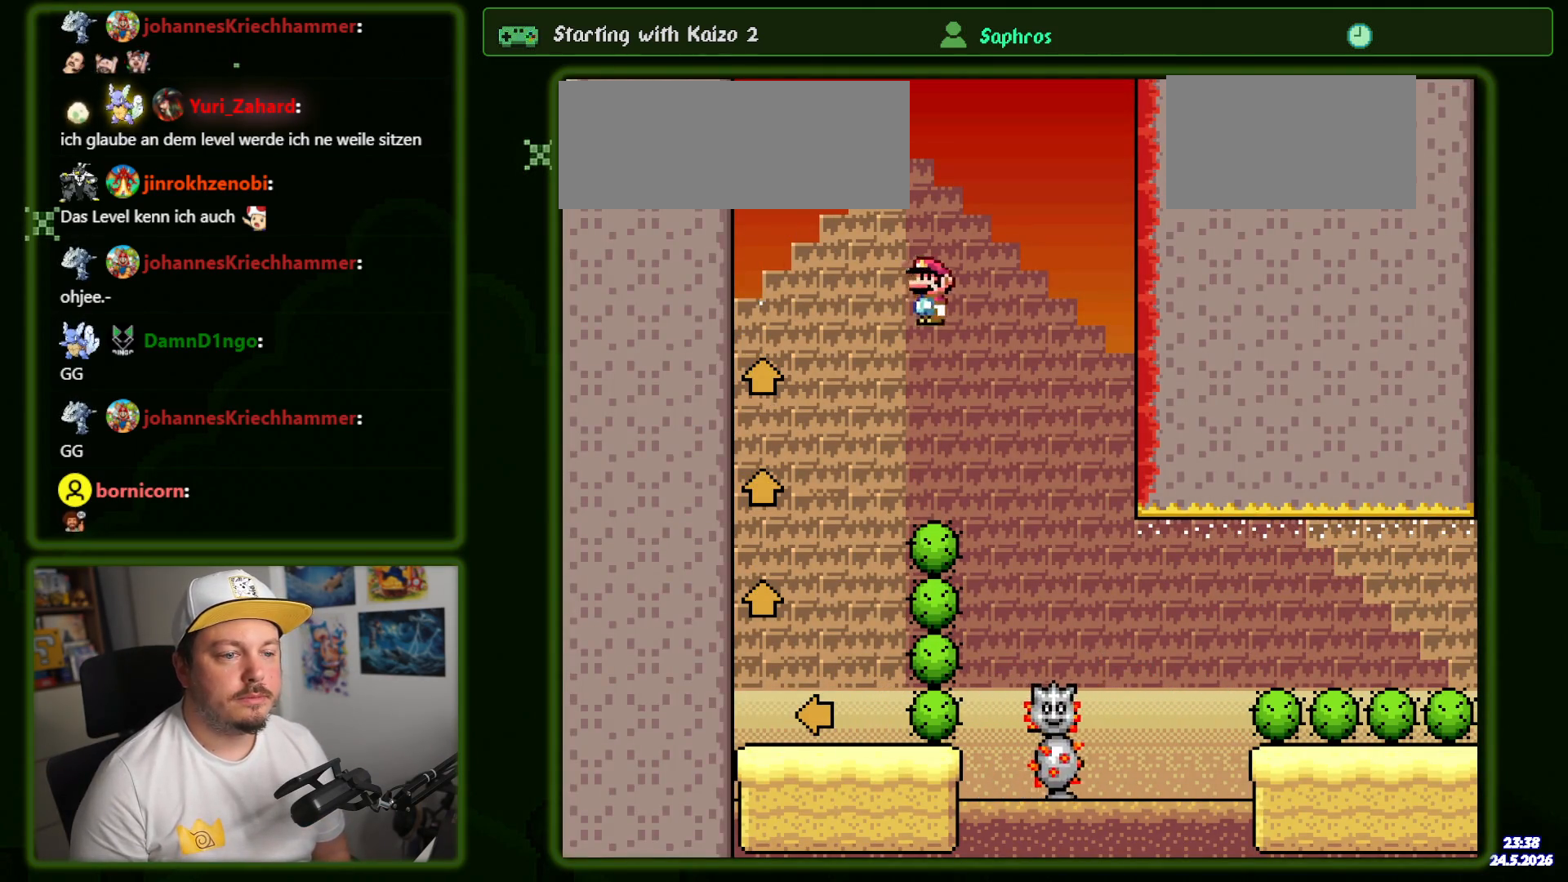
{"dt_ms": 500, "buttons": ["A", "X", "DPAD_RIGHT"], "events": []}
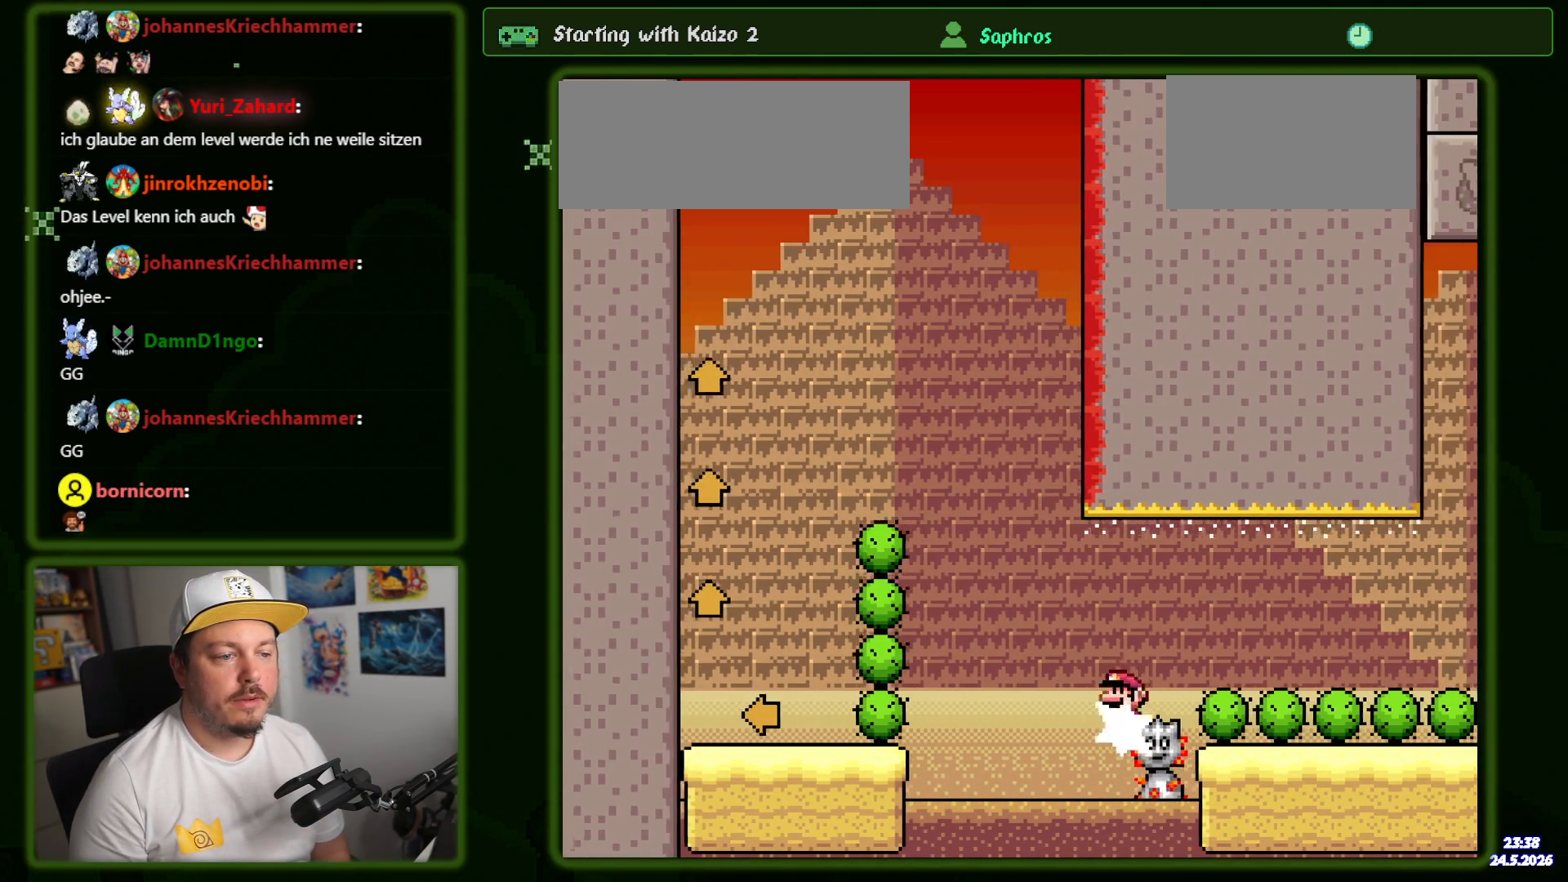
{"dt_ms": 500, "buttons": ["A", "X", "DPAD_RIGHT"], "events": []}
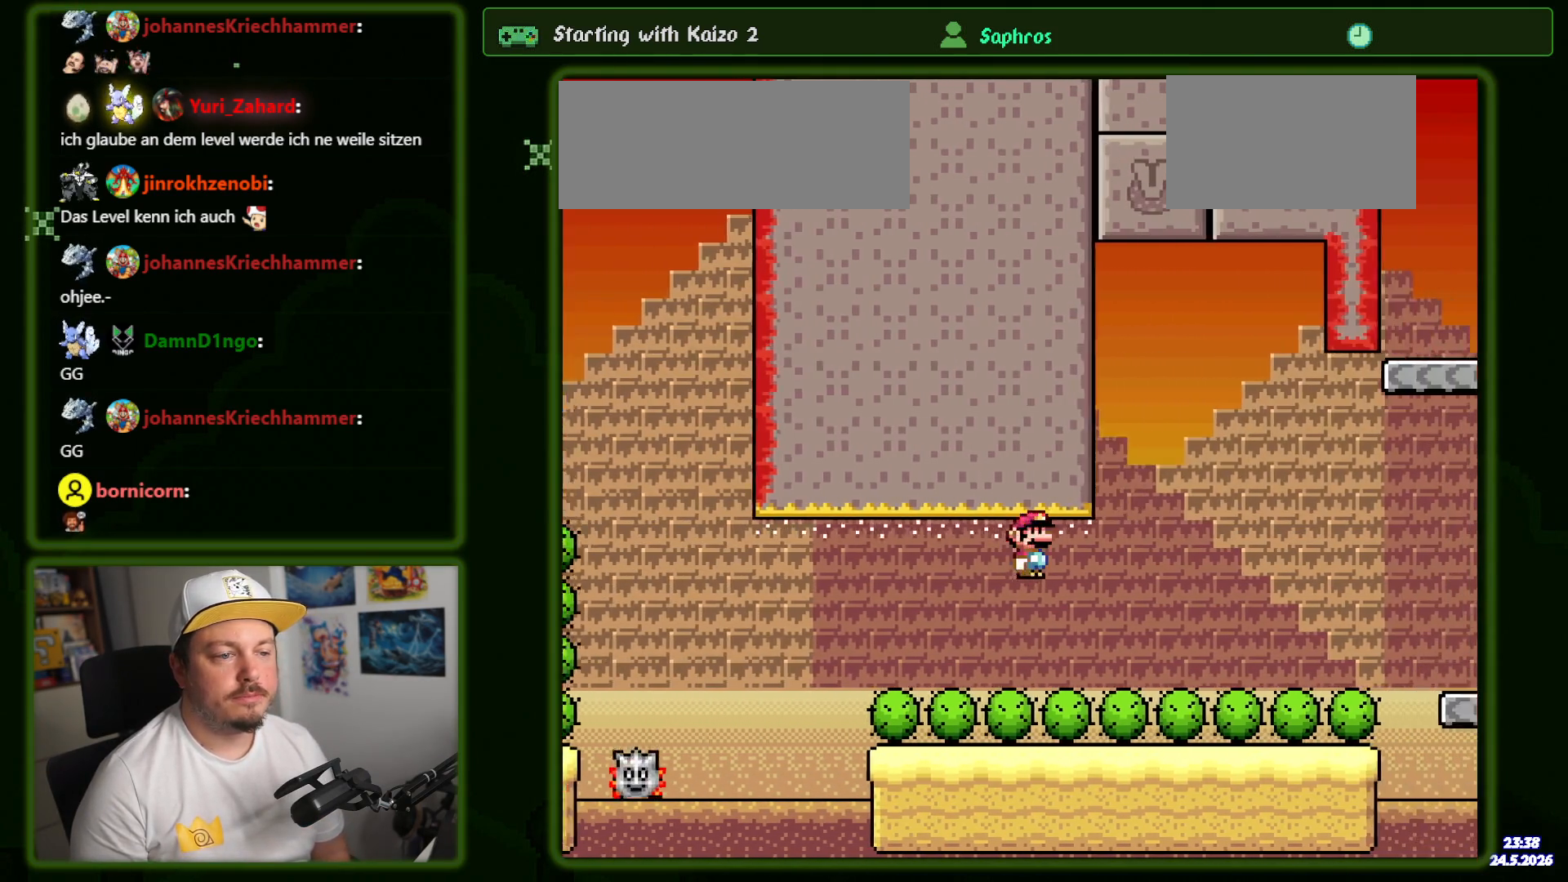
{"dt_ms": 500, "buttons": ["A", "X", "DPAD_RIGHT"]}
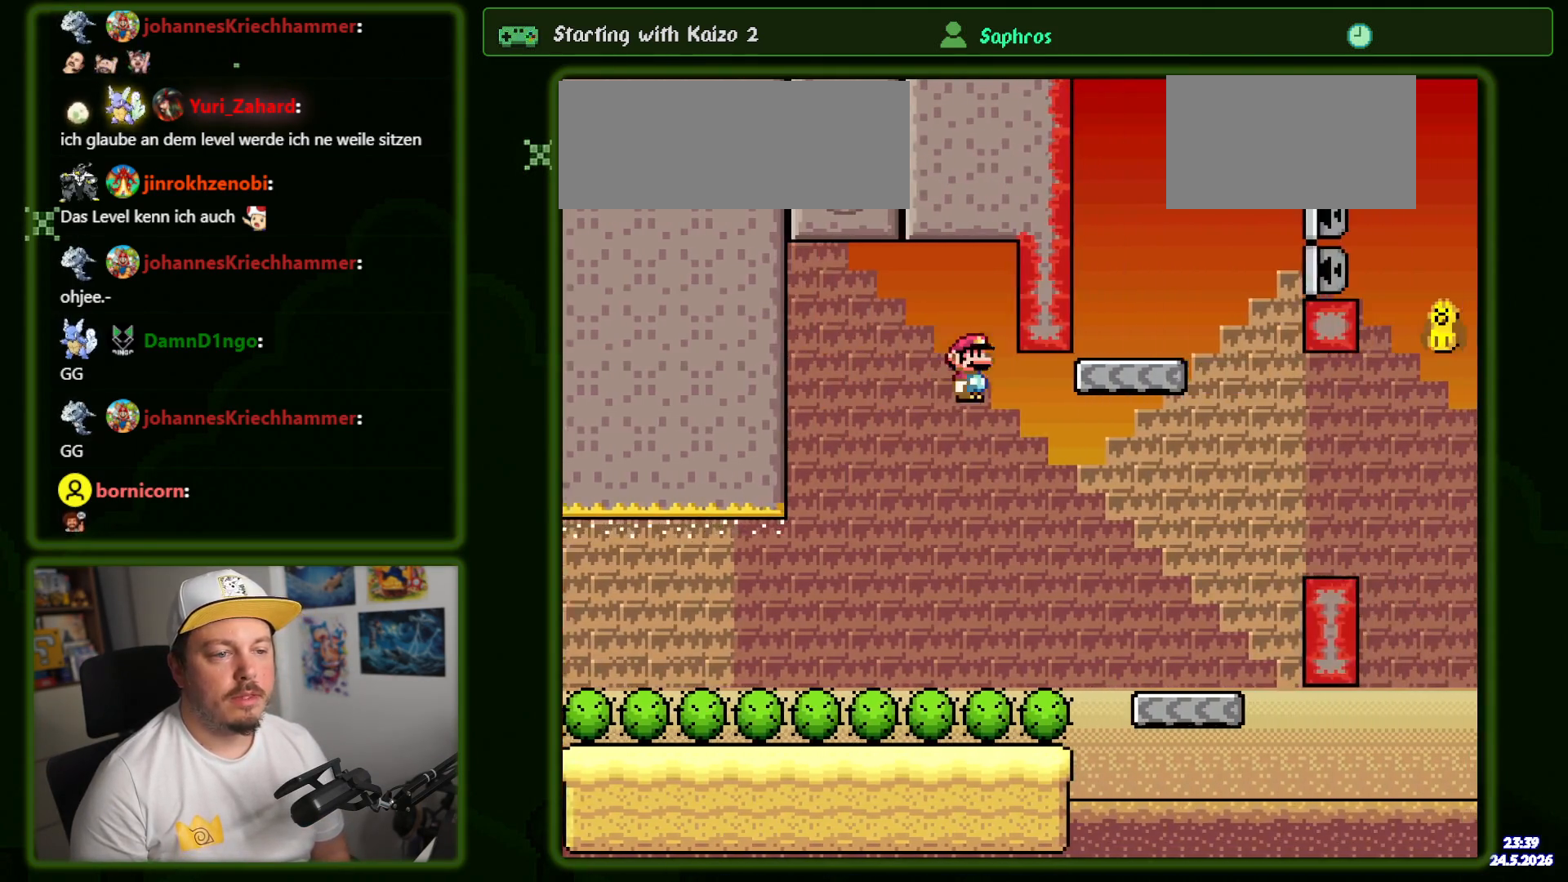
{"dt_ms": 500, "buttons": ["B", "Y", "DPAD_RIGHT"]}
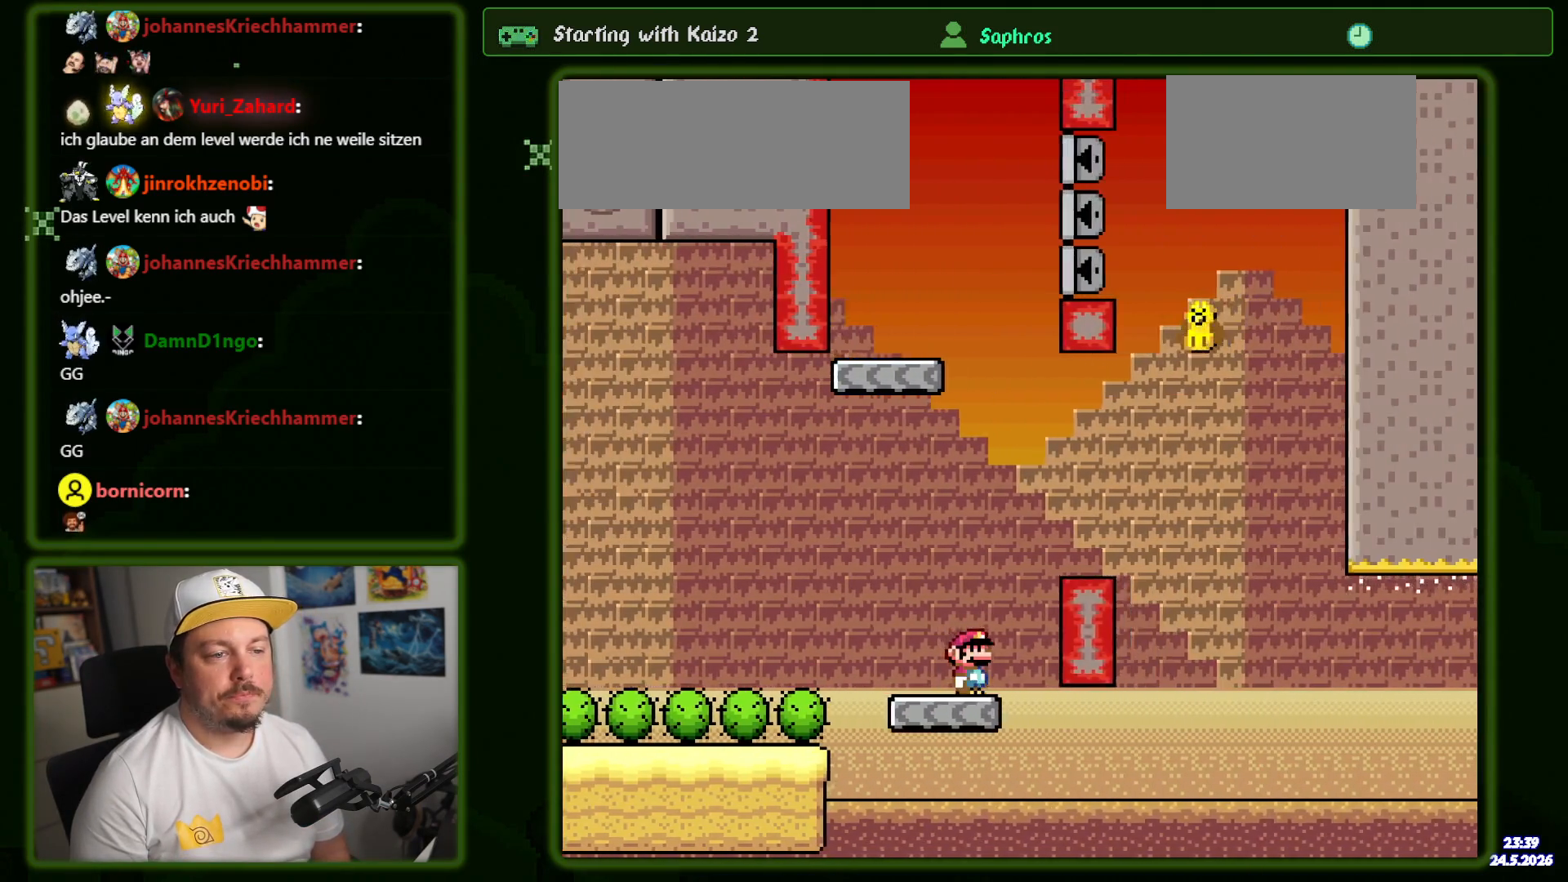
{"dt_ms": 500, "buttons": ["B", "Y", "DPAD_RIGHT"], "events": [[50, "START", "down"], [100, "START", "up"]]}
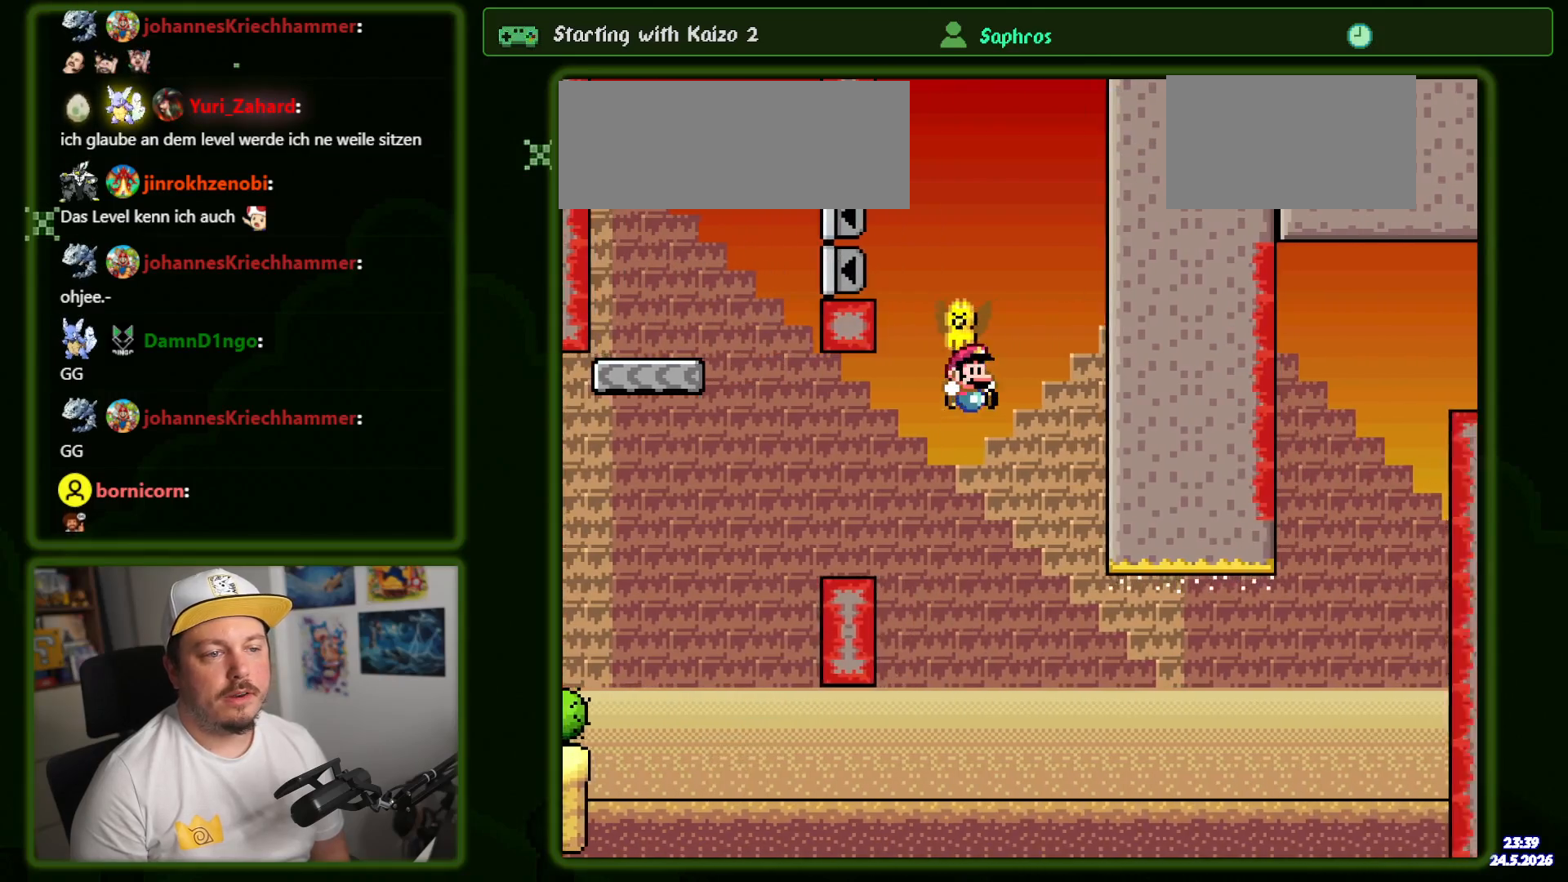
{"dt_ms": 500, "buttons": ["Y", "DPAD_RIGHT"], "events": [[417, "B", "up"]]}
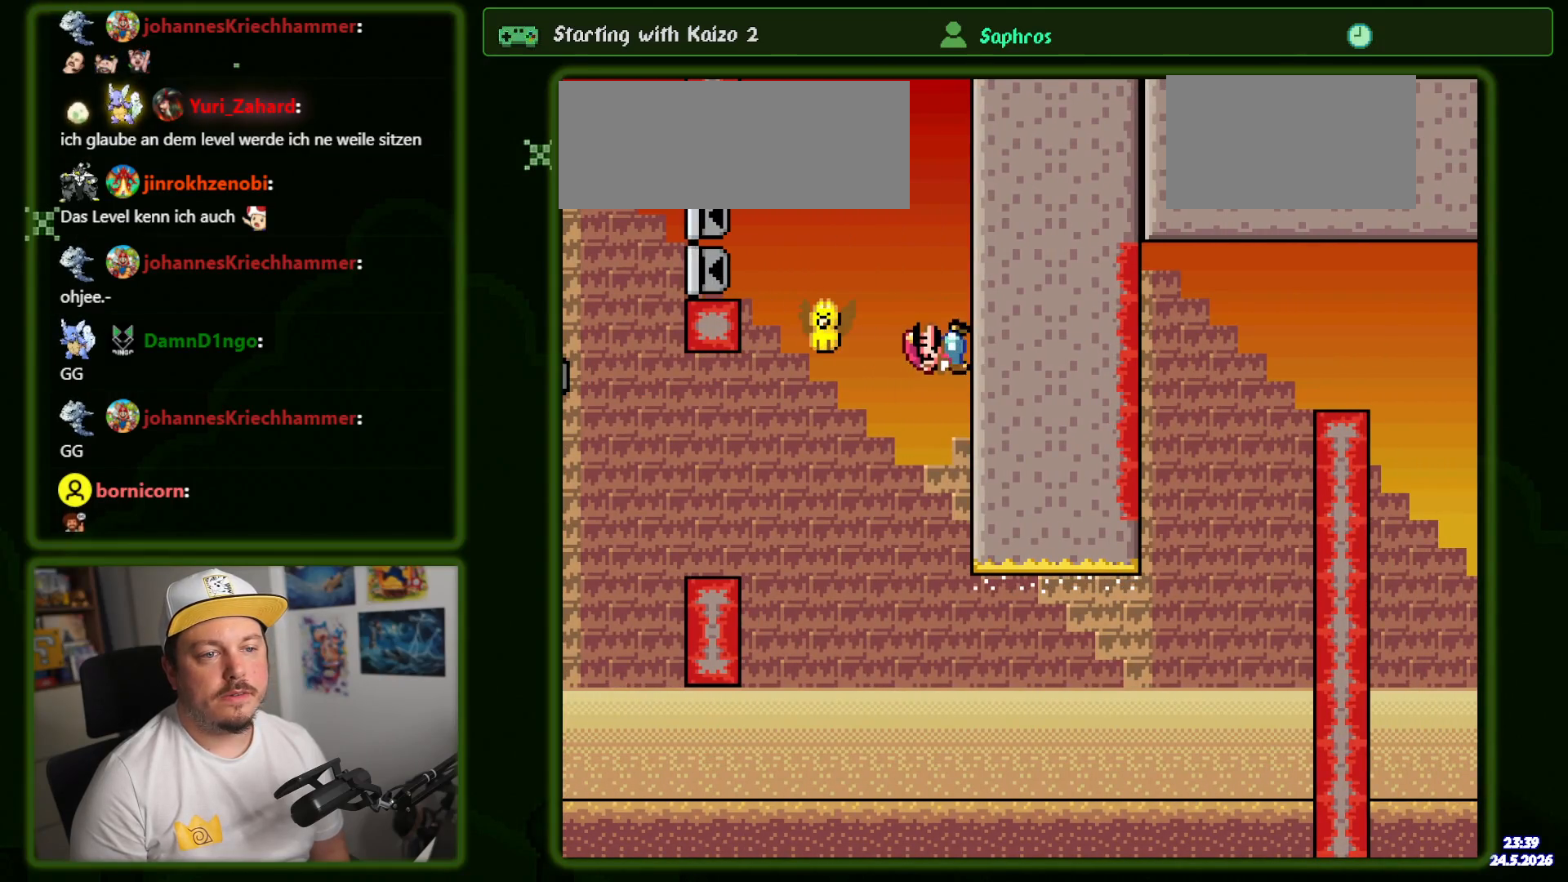
{"dt_ms": 500, "buttons": ["Y", "DPAD_LEFT"], "events": [[217, "B", "down"], [267, "DPAD_RIGHT", "up"], [317, "DPAD_LEFT", "down"], [384, "B", "up"]]}
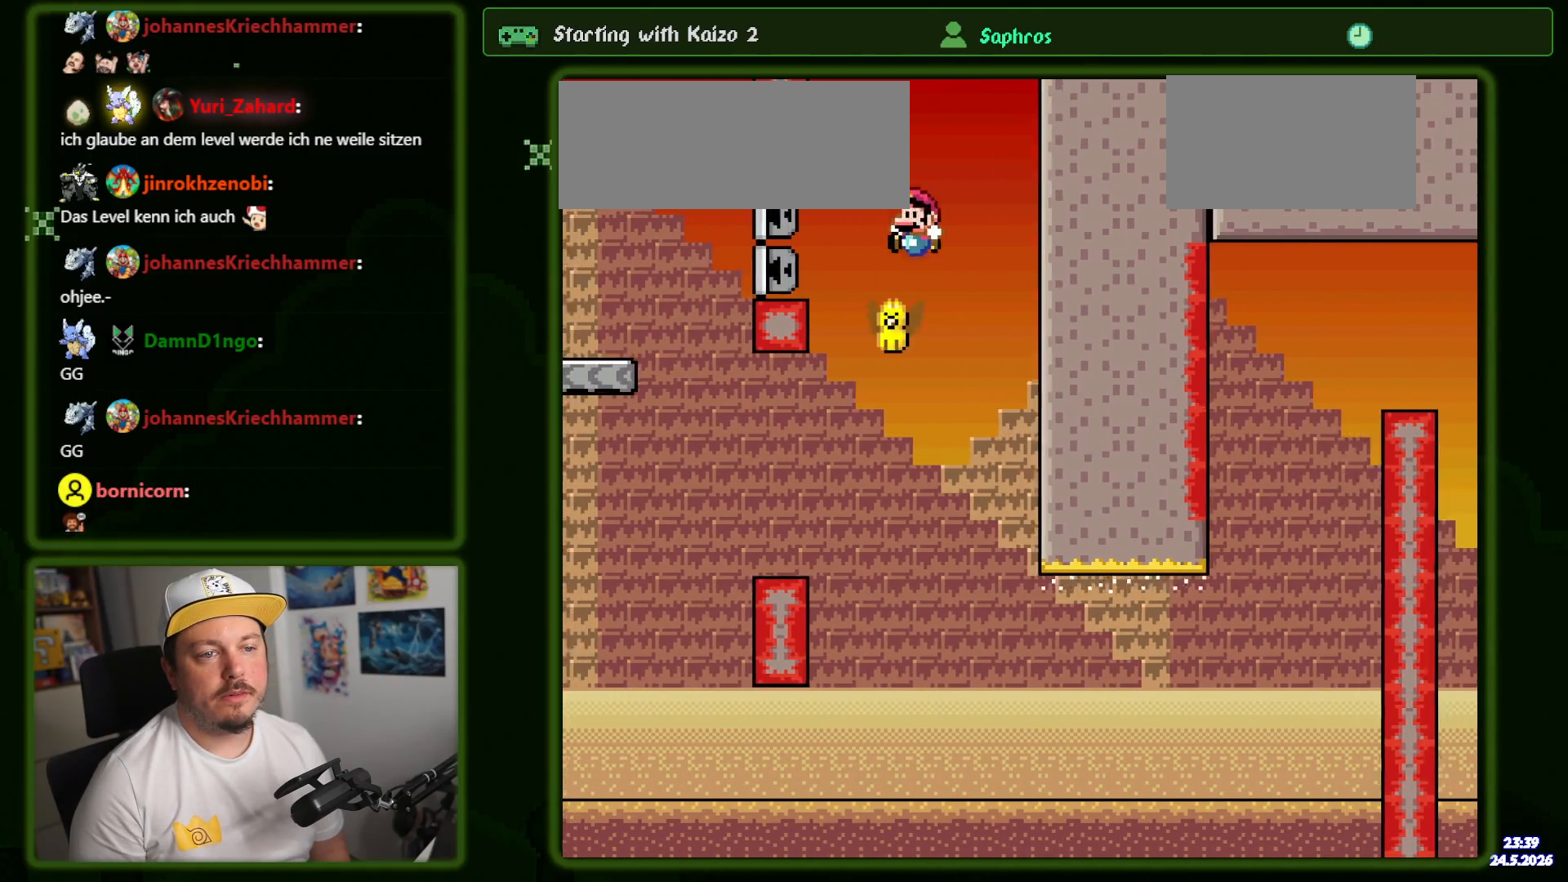
{"dt_ms": 500, "buttons": ["B", "Y", "DPAD_LEFT"], "events": [[117, "B", "down"]]}
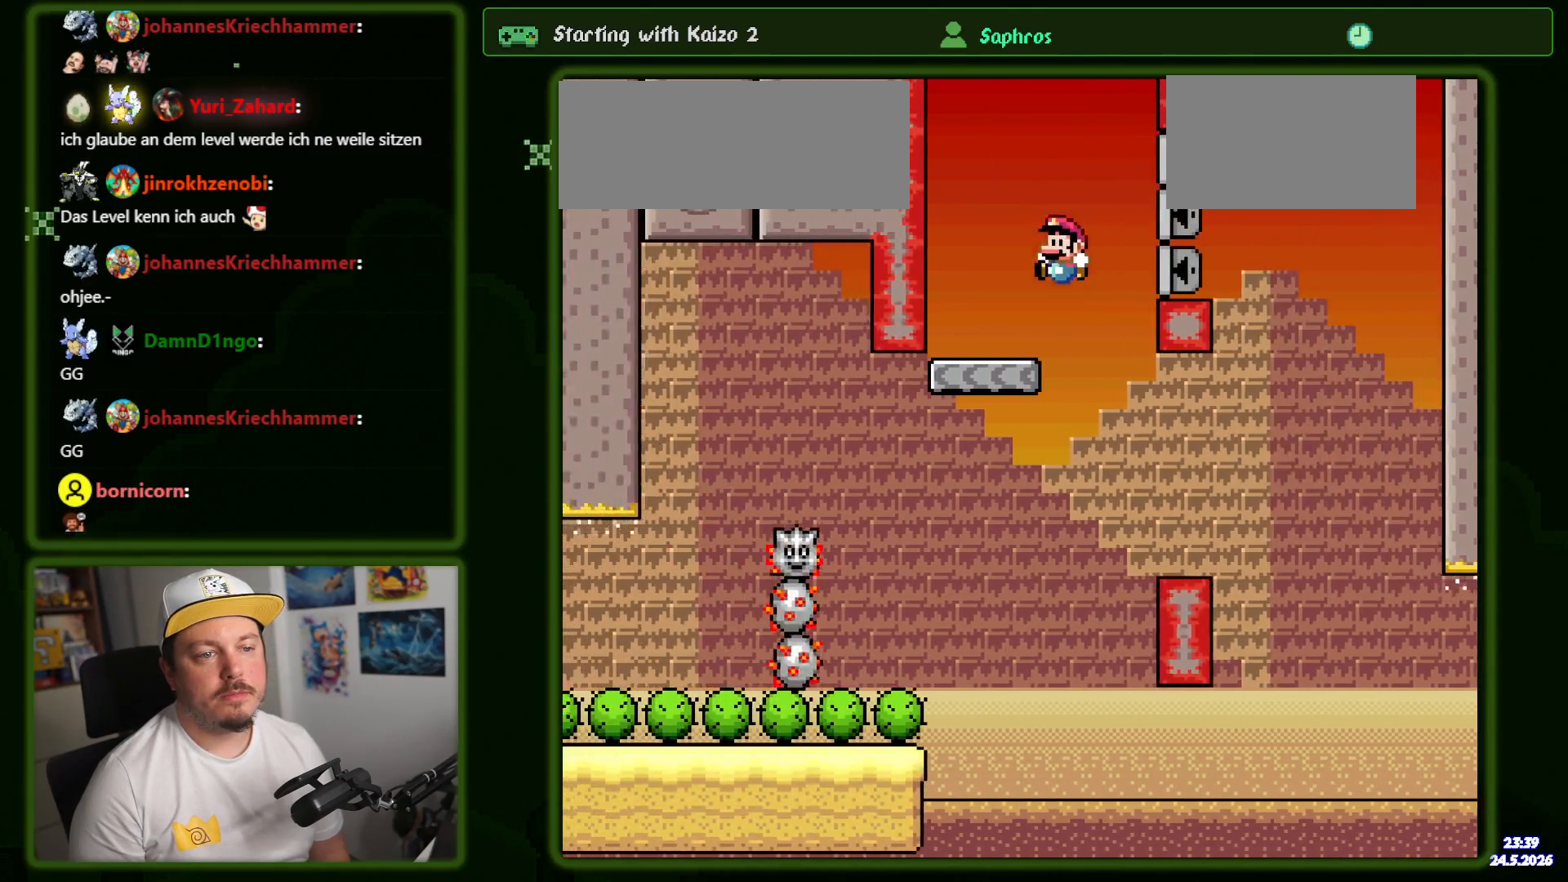
{"dt_ms": 500, "buttons": ["X"]}